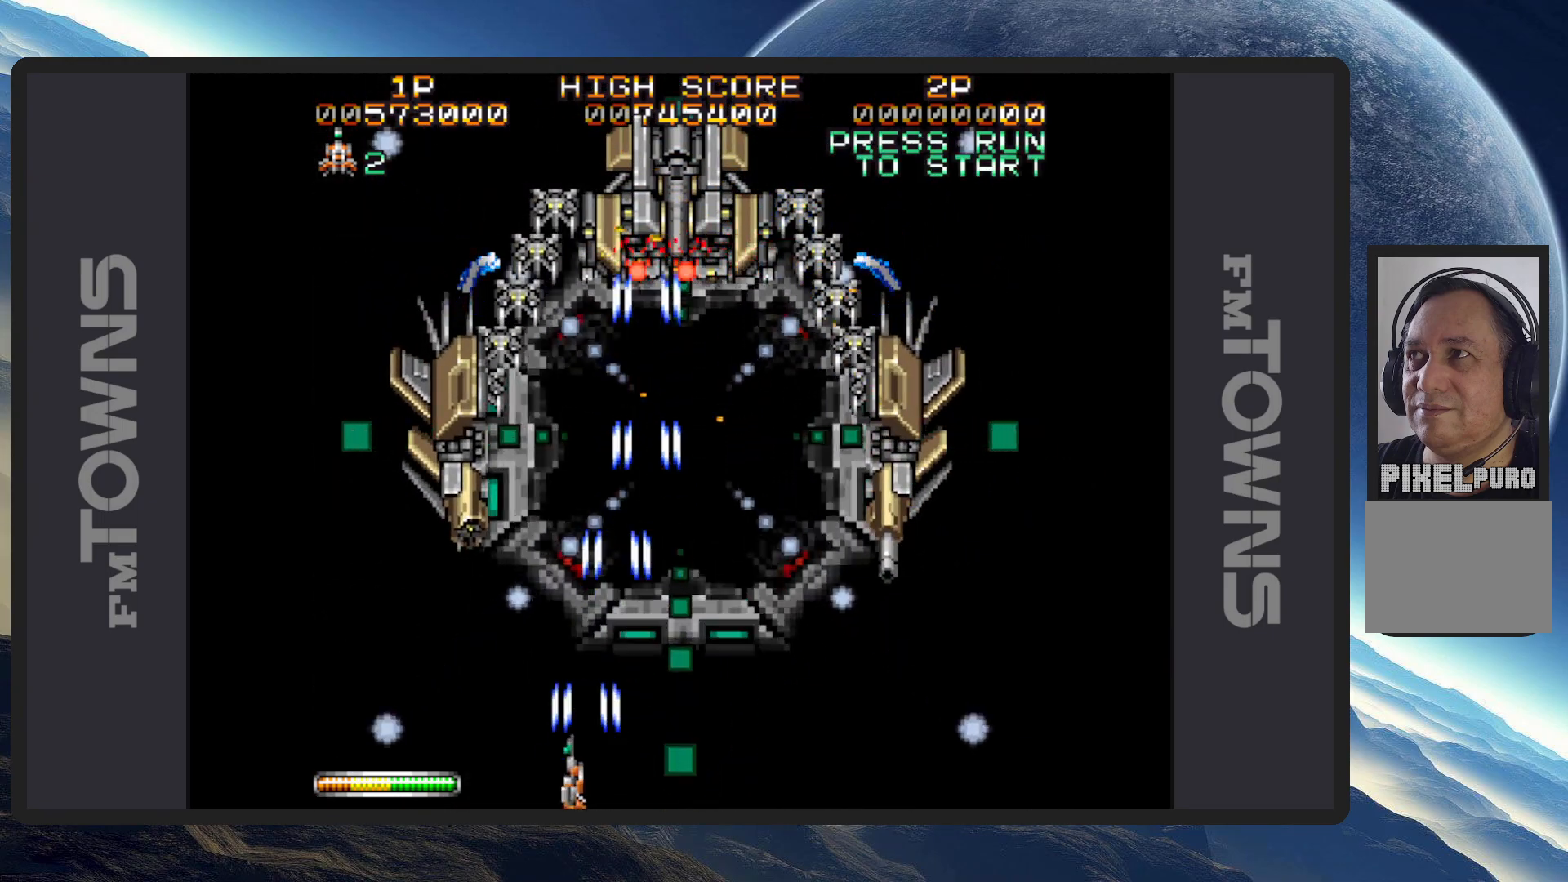
Gameplay with a controller (Nintendo layout); each line is a JSON object with the inputs held at the frame after it. "events" lists button and stick changes between this image and that frame as [ms after this image, input, new state], when the widget could be followed in between. Not read: L2 L3 R2 R3 left_stick right_stick.
{"buttons": ["A", "DPAD_LEFT"], "events": [[16, "A", "down"], [16, "DPAD_DOWN", "up"], [16, "DPAD_RIGHT", "up"], [66, "A", "up"], [116, "A", "down"], [116, "DPAD_RIGHT", "down"], [150, "A", "up"], [200, "A", "down"], [250, "A", "up"], [266, "DPAD_RIGHT", "up"], [283, "A", "down"], [333, "A", "up"], [383, "A", "down"], [417, "A", "up"], [450, "DPAD_LEFT", "down"], [467, "A", "down"]]}
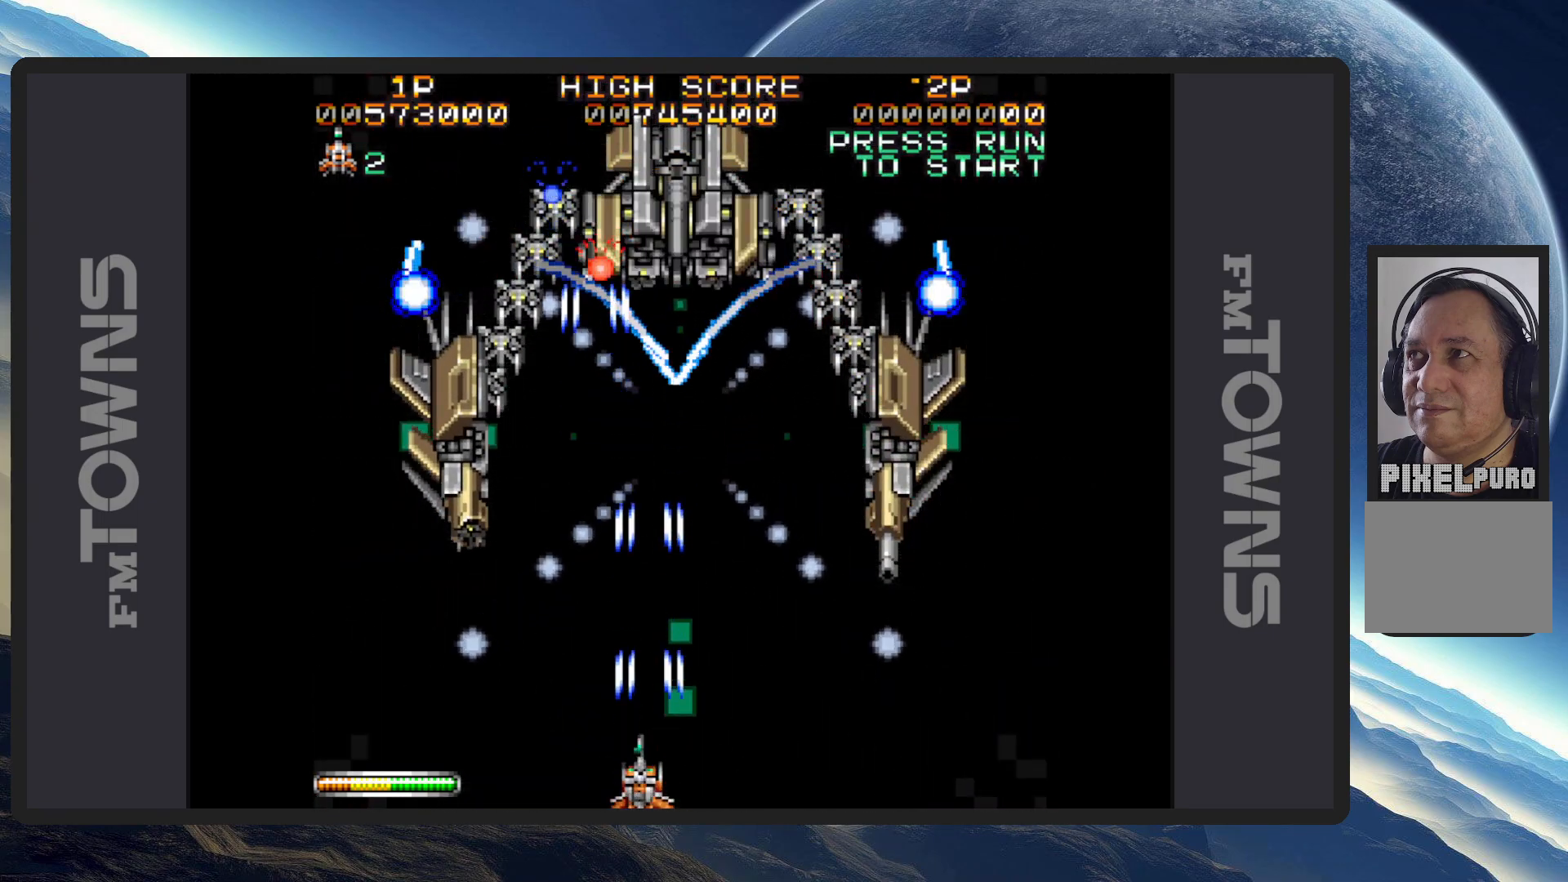
{"buttons": ["A", "DPAD_LEFT"], "events": [[17, "A", "up"], [67, "A", "down"], [100, "A", "up"], [150, "A", "down"], [150, "DPAD_DOWN", "down"], [167, "DPAD_LEFT", "up"], [200, "A", "up"], [200, "DPAD_RIGHT", "down"], [234, "A", "down"], [284, "A", "up"], [334, "A", "down"], [367, "A", "up"], [417, "A", "down"], [434, "DPAD_LEFT", "down"], [434, "DPAD_RIGHT", "up"], [467, "A", "up"], [484, "DPAD_DOWN", "up"], [501, "A", "down"]]}
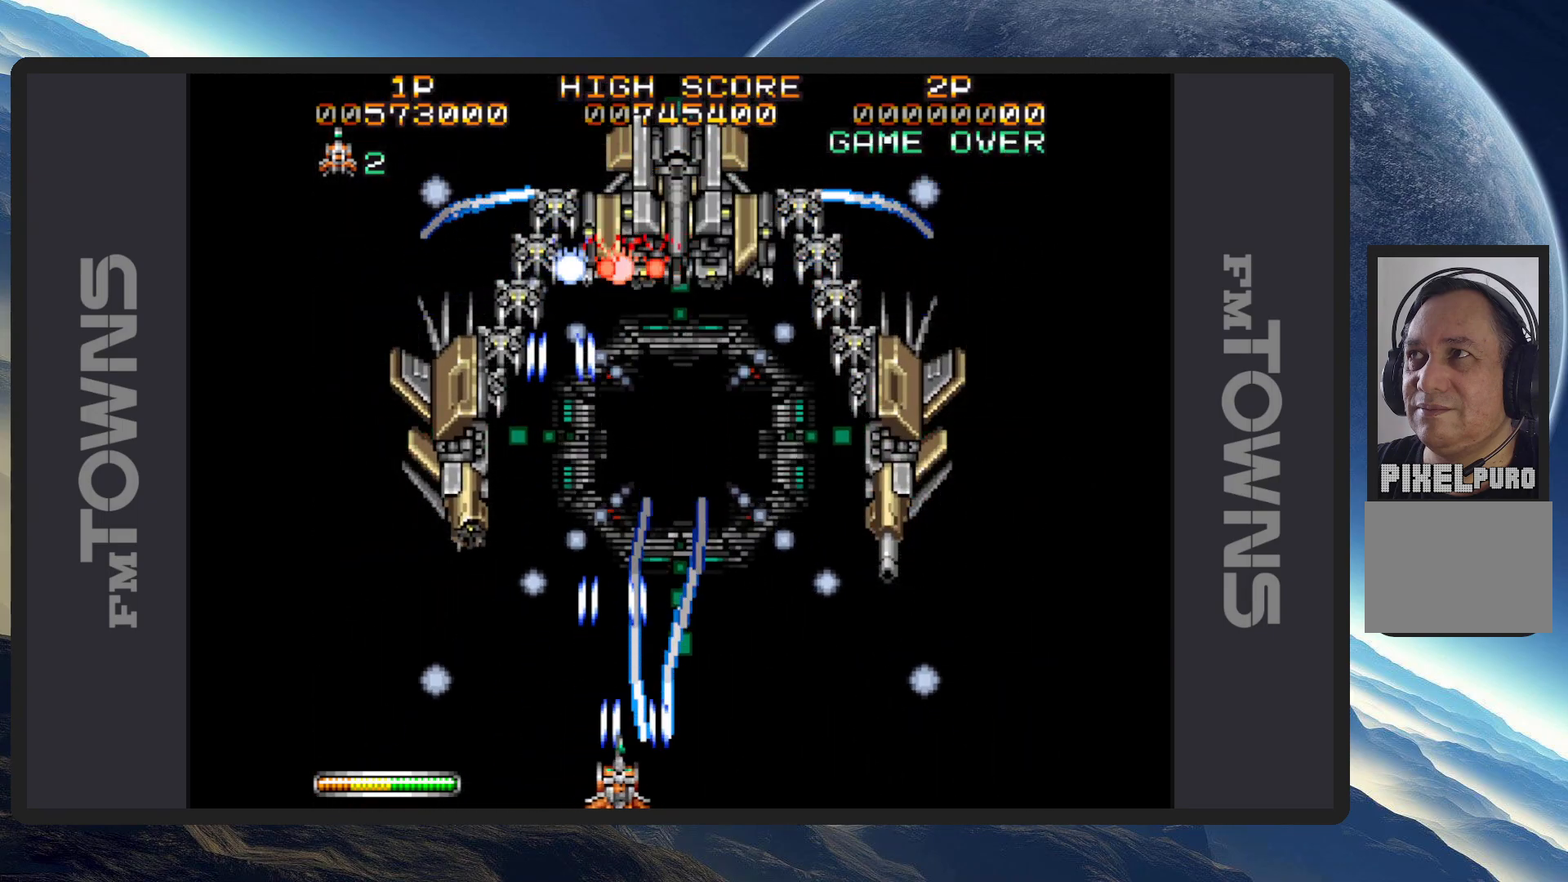
{"buttons": ["DPAD_RIGHT"]}
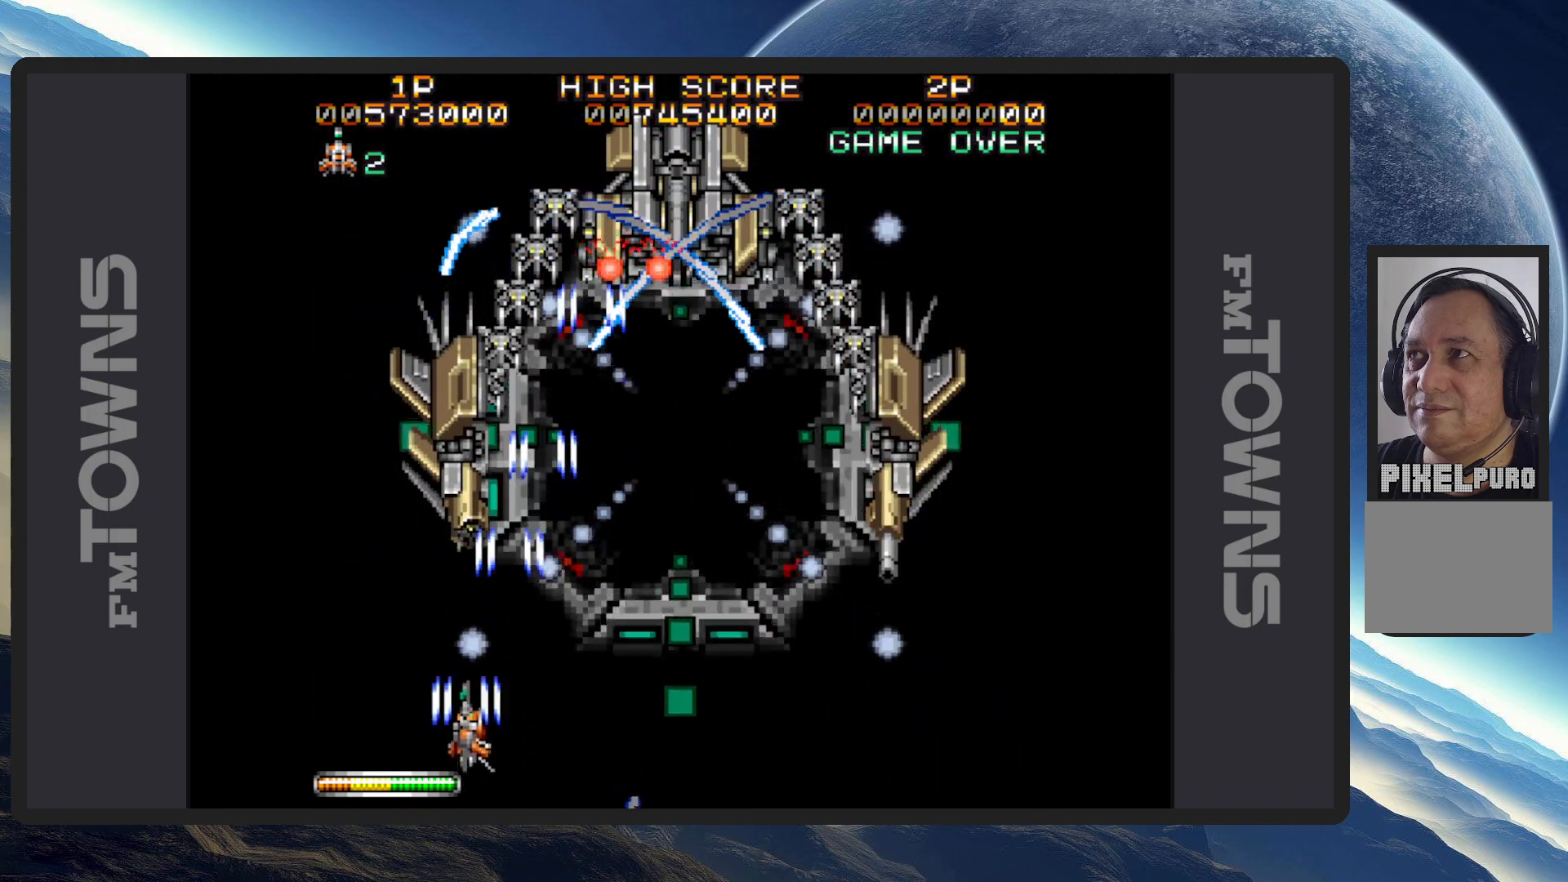
{"buttons": ["A"], "events": [[33, "A", "down"], [67, "DPAD_DOWN", "down"], [83, "A", "up"], [117, "DPAD_DOWN", "up"], [133, "A", "down"], [184, "A", "up"], [217, "A", "down"], [267, "A", "up"], [300, "A", "down"], [350, "A", "up"], [400, "A", "down"], [450, "A", "up"], [484, "DPAD_RIGHT", "up"], [500, "A", "down"]]}
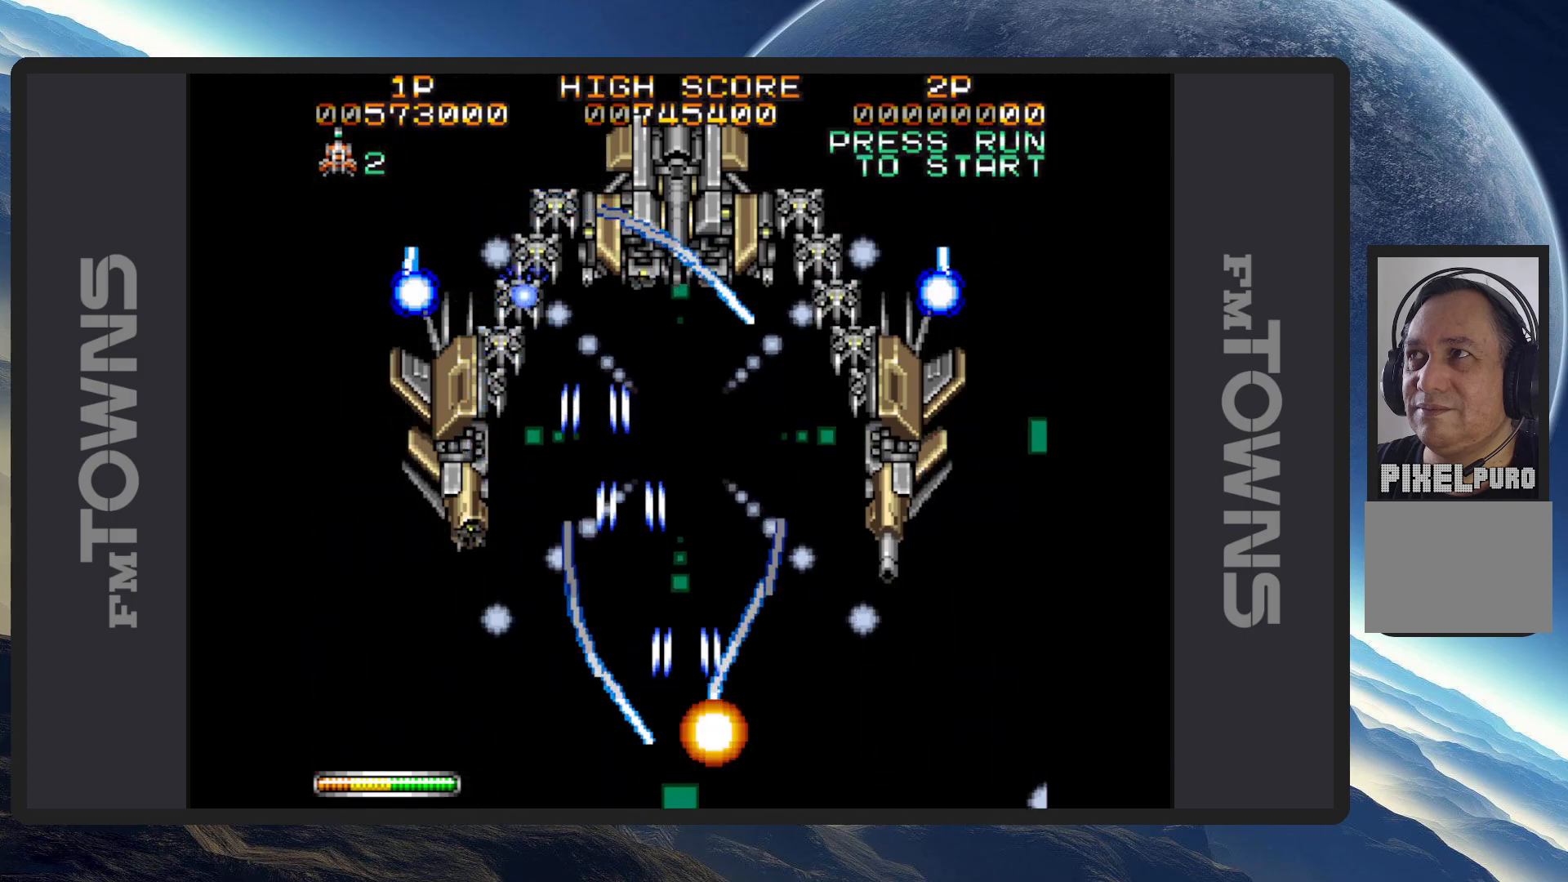
{"buttons": ["DPAD_RIGHT"], "events": [[34, "A", "up"], [34, "DPAD_LEFT", "down"], [84, "A", "down"], [117, "A", "up"], [117, "DPAD_DOWN", "down"], [117, "DPAD_LEFT", "up"], [117, "DPAD_RIGHT", "down"], [134, "DPAD_DOWN", "up"], [167, "A", "down"], [167, "DPAD_DOWN", "down"], [217, "A", "up"], [251, "A", "down"], [301, "A", "up"], [351, "A", "down"], [401, "A", "up"], [418, "DPAD_DOWN", "up"], [434, "A", "down"], [484, "A", "up"]]}
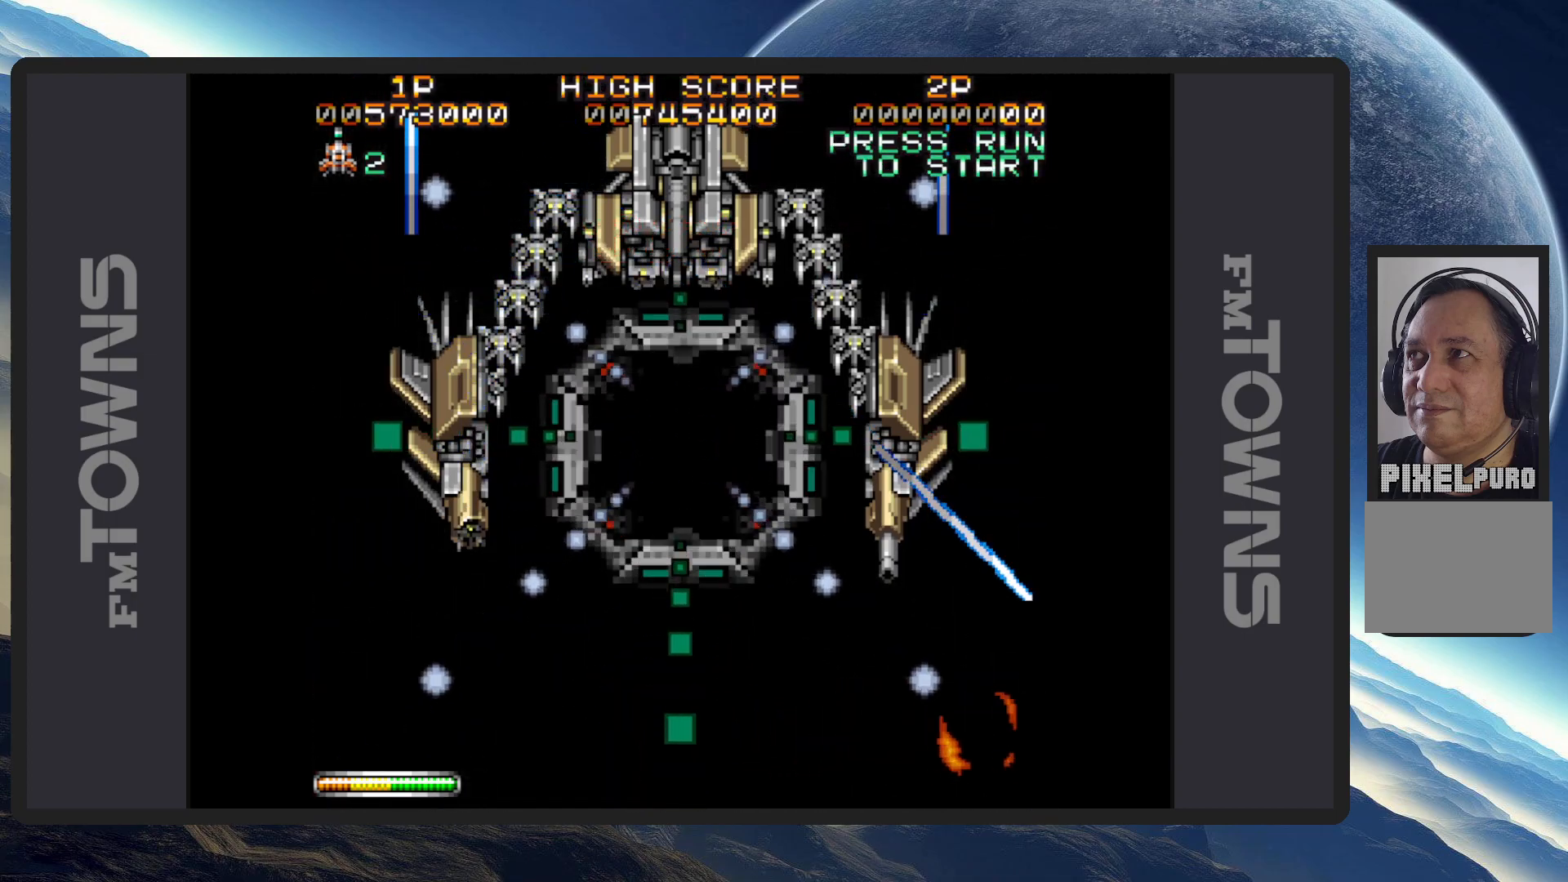
{"buttons": ["A"], "events": [[17, "A", "down"], [33, "DPAD_RIGHT", "up"], [67, "A", "up"], [117, "A", "down"], [150, "A", "up"], [417, "A", "down"], [467, "A", "up"], [501, "A", "down"]]}
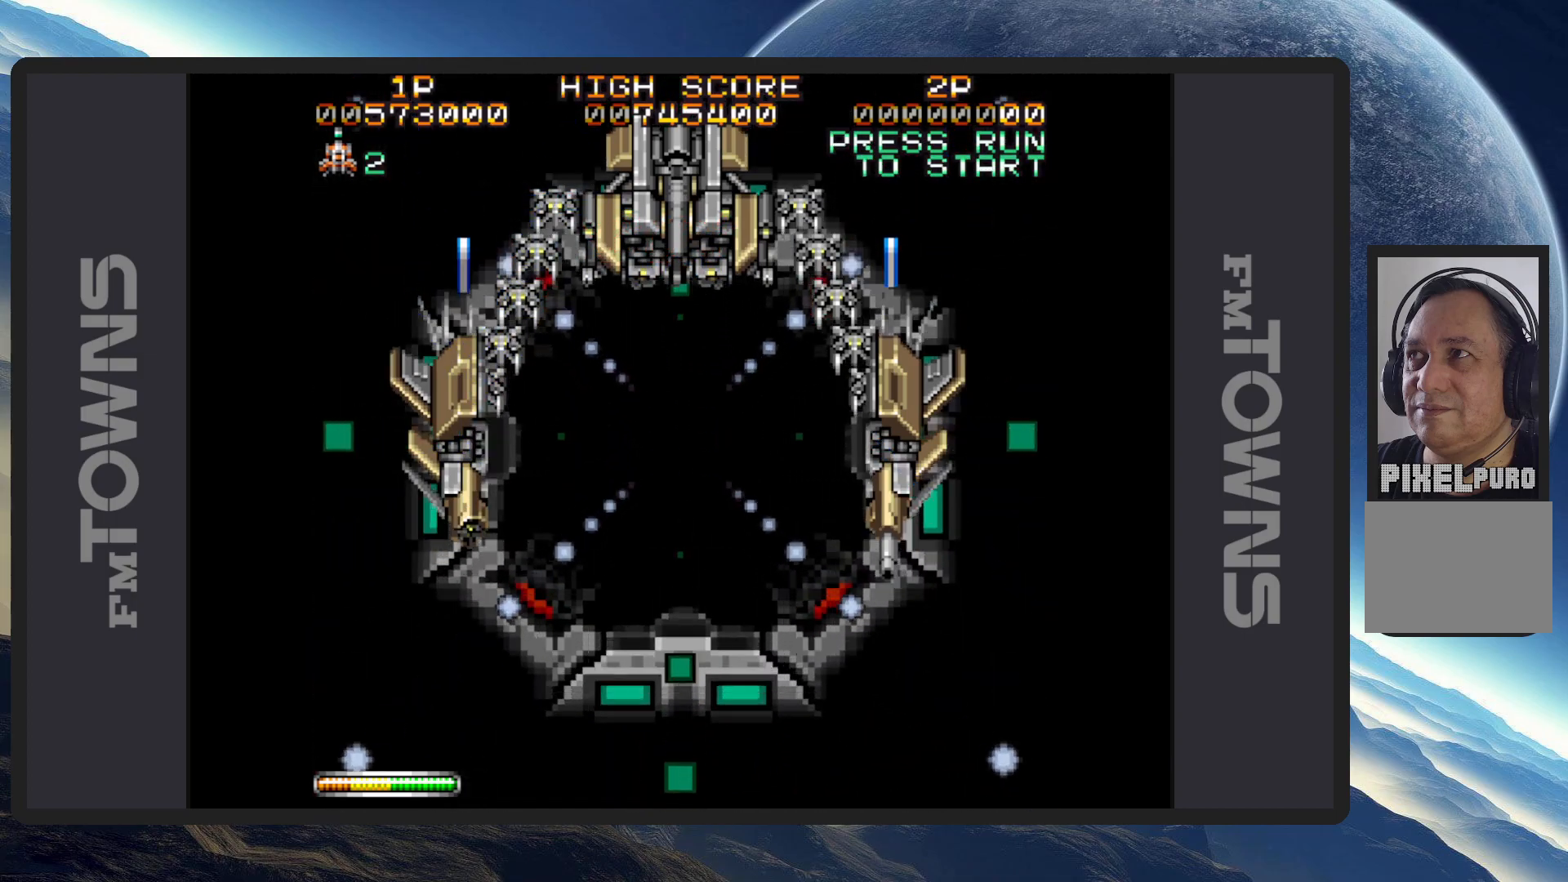
{"buttons": [], "events": [[50, "A", "up"], [83, "A", "down"], [133, "A", "up"], [183, "A", "down"], [216, "A", "up"], [266, "A", "down"], [316, "A", "up"], [367, "A", "down"], [400, "A", "up"], [450, "A", "down"], [483, "A", "up"]]}
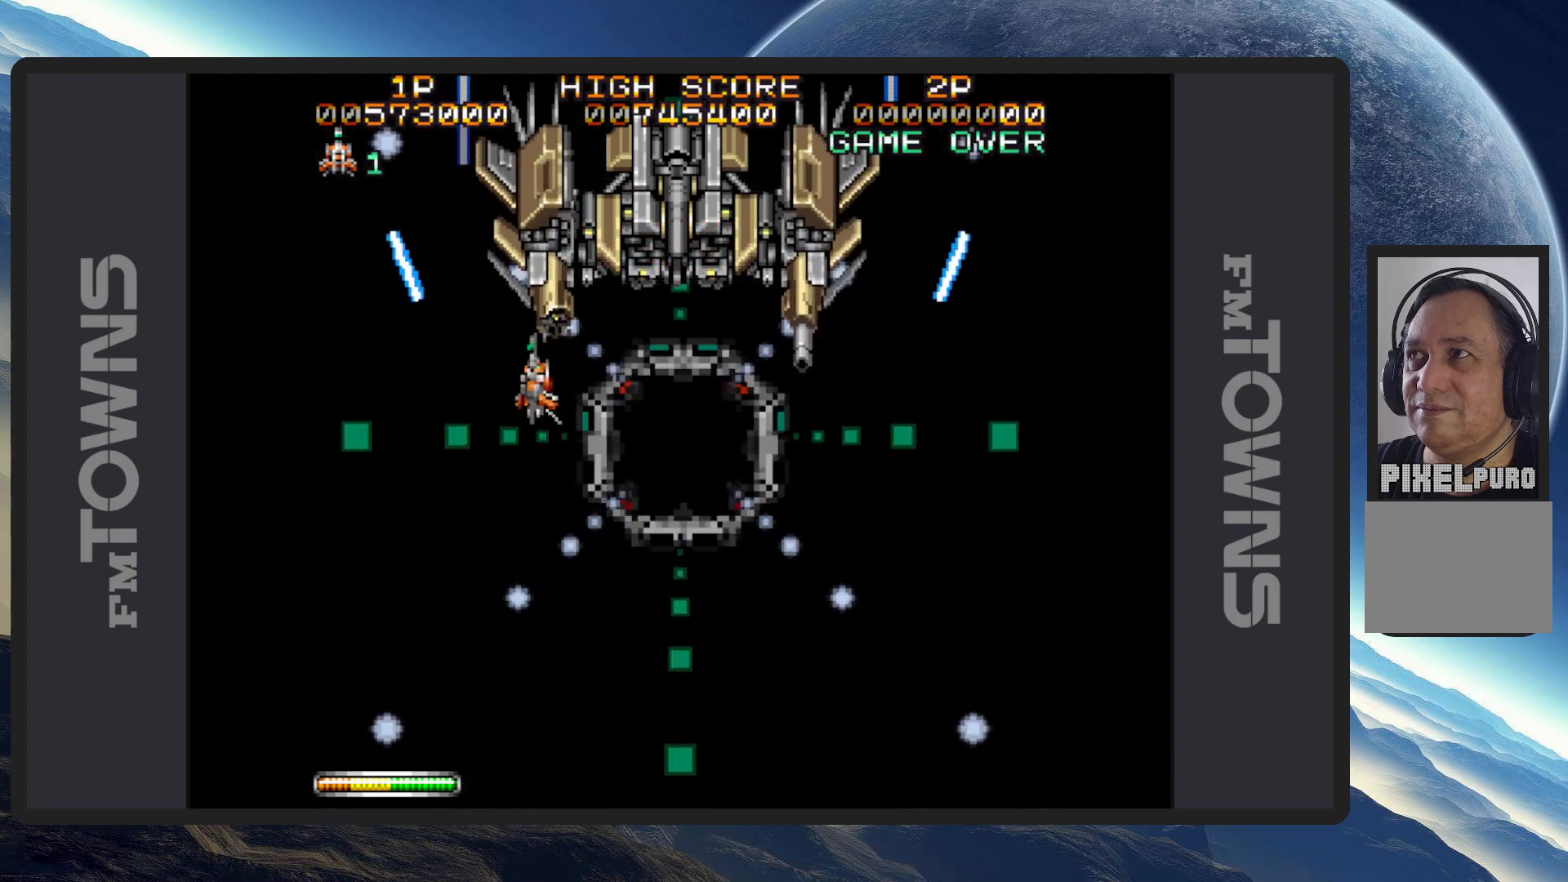
{"buttons": ["A", "DPAD_DOWN", "DPAD_RIGHT"], "events": [[33, "A", "down"], [33, "DPAD_RIGHT", "down"], [83, "A", "up"], [83, "DPAD_DOWN", "down"], [117, "A", "down"], [167, "A", "up"], [217, "A", "down"], [267, "A", "up"], [300, "A", "down"], [350, "A", "up"], [400, "A", "down"], [434, "A", "up"], [484, "A", "down"]]}
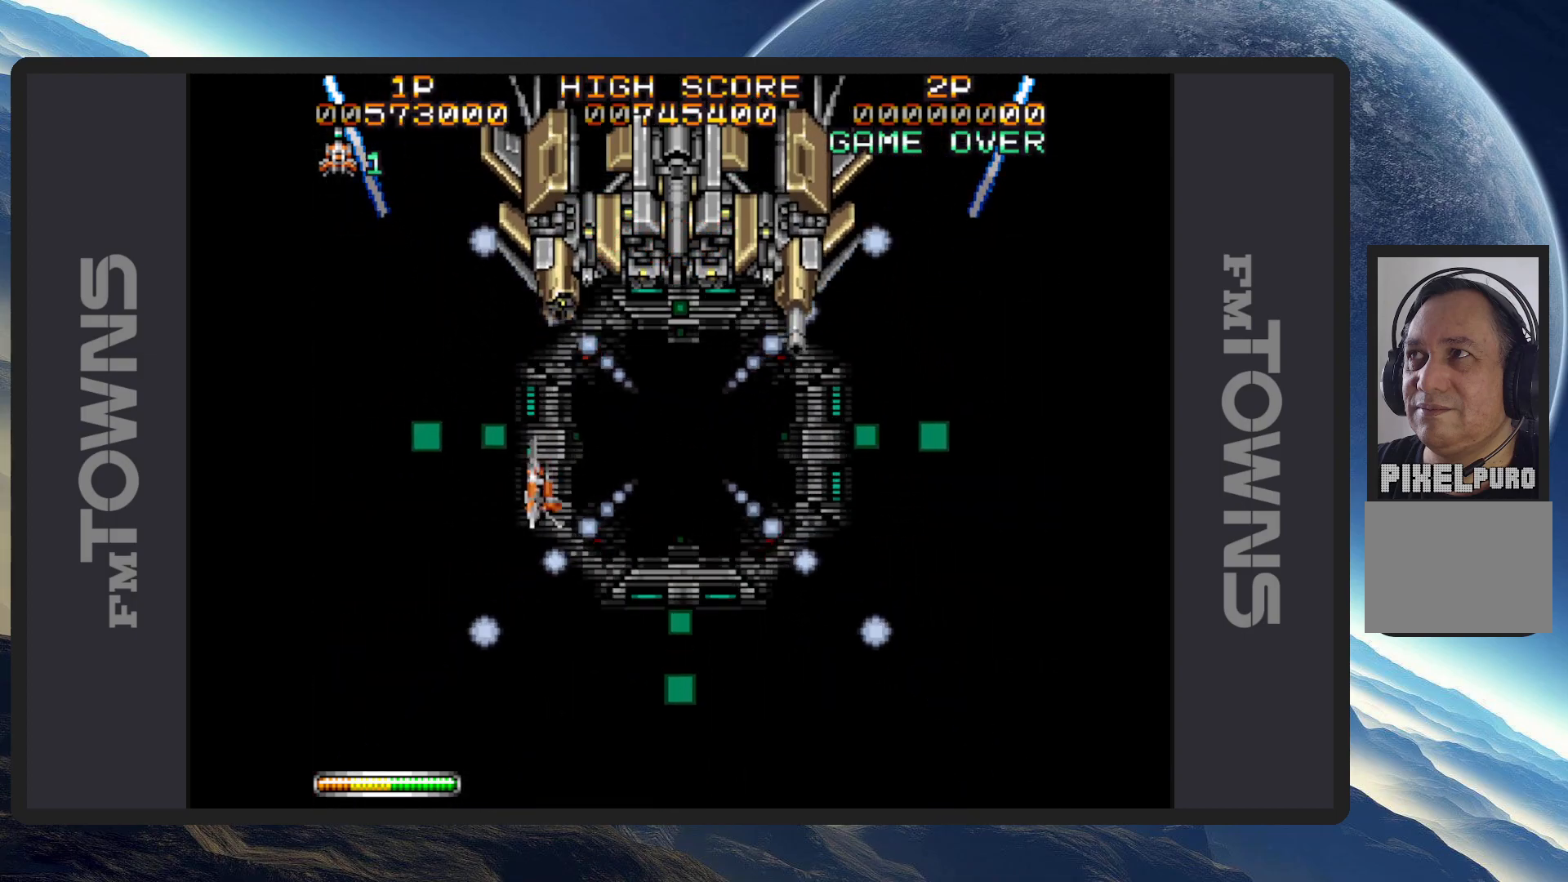
{"buttons": [], "events": [[33, "A", "up"], [83, "A", "down"], [116, "A", "up"], [166, "A", "down"], [166, "DPAD_DOWN", "up"], [200, "A", "up"], [250, "A", "down"], [300, "A", "up"], [350, "A", "down"], [400, "A", "up"], [417, "DPAD_RIGHT", "up"], [433, "A", "down"], [467, "A", "up"]]}
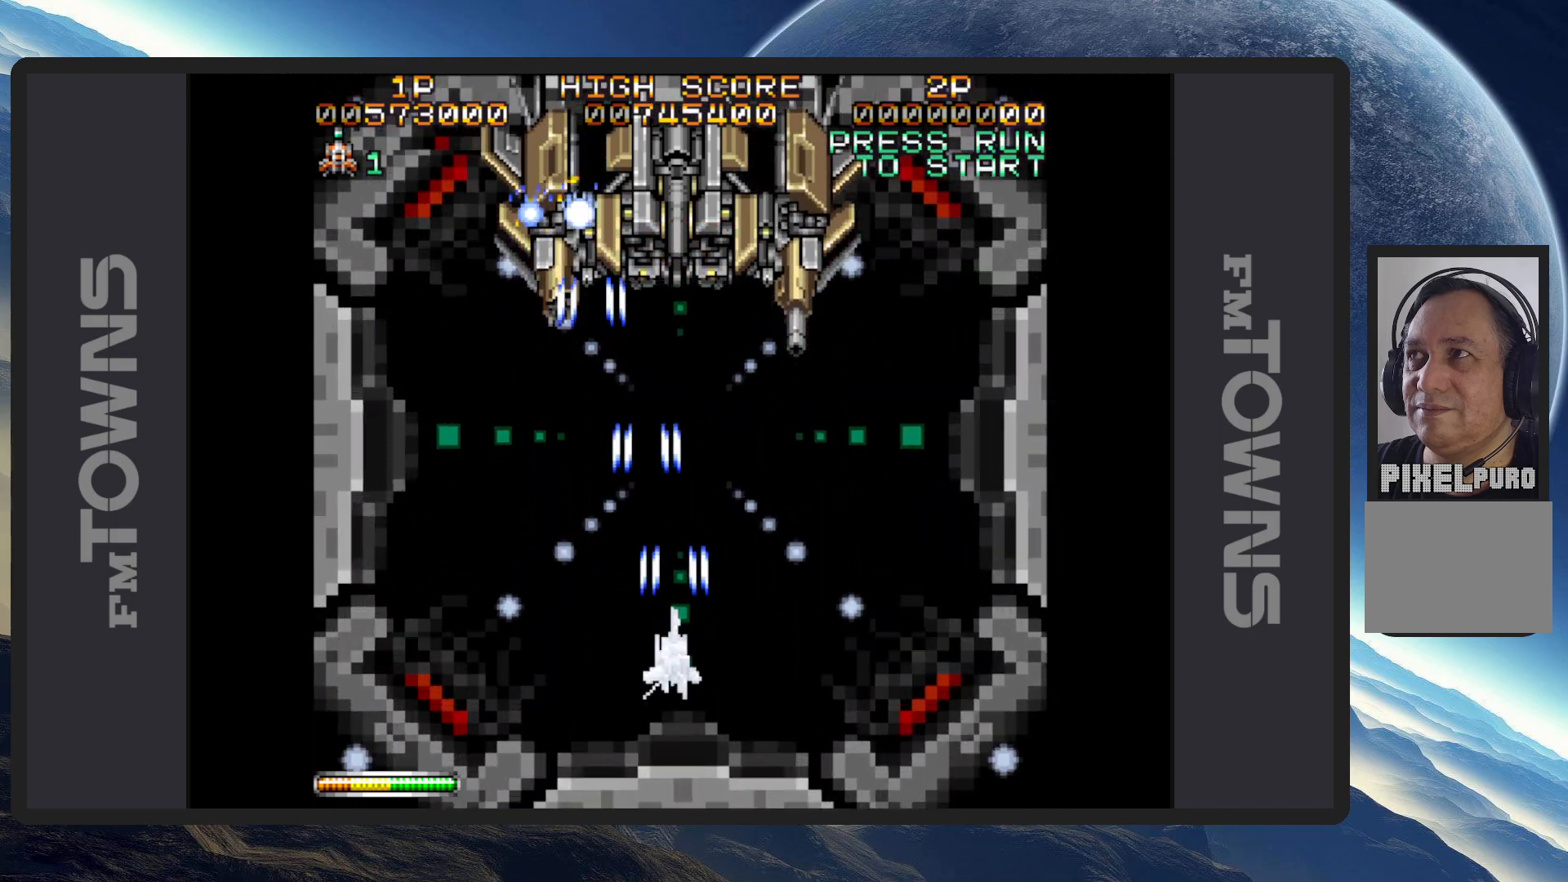
{"buttons": ["A"], "events": [[33, "A", "down"], [67, "A", "up"], [83, "DPAD_LEFT", "down"], [100, "A", "down"], [150, "A", "up"], [200, "A", "down"], [250, "A", "up"], [250, "DPAD_DOWN", "down"], [250, "DPAD_LEFT", "up"], [284, "A", "down"], [334, "A", "up"], [334, "DPAD_RIGHT", "down"], [384, "A", "down"], [417, "A", "up"], [434, "DPAD_RIGHT", "up"], [450, "DPAD_DOWN", "up"], [467, "A", "down"]]}
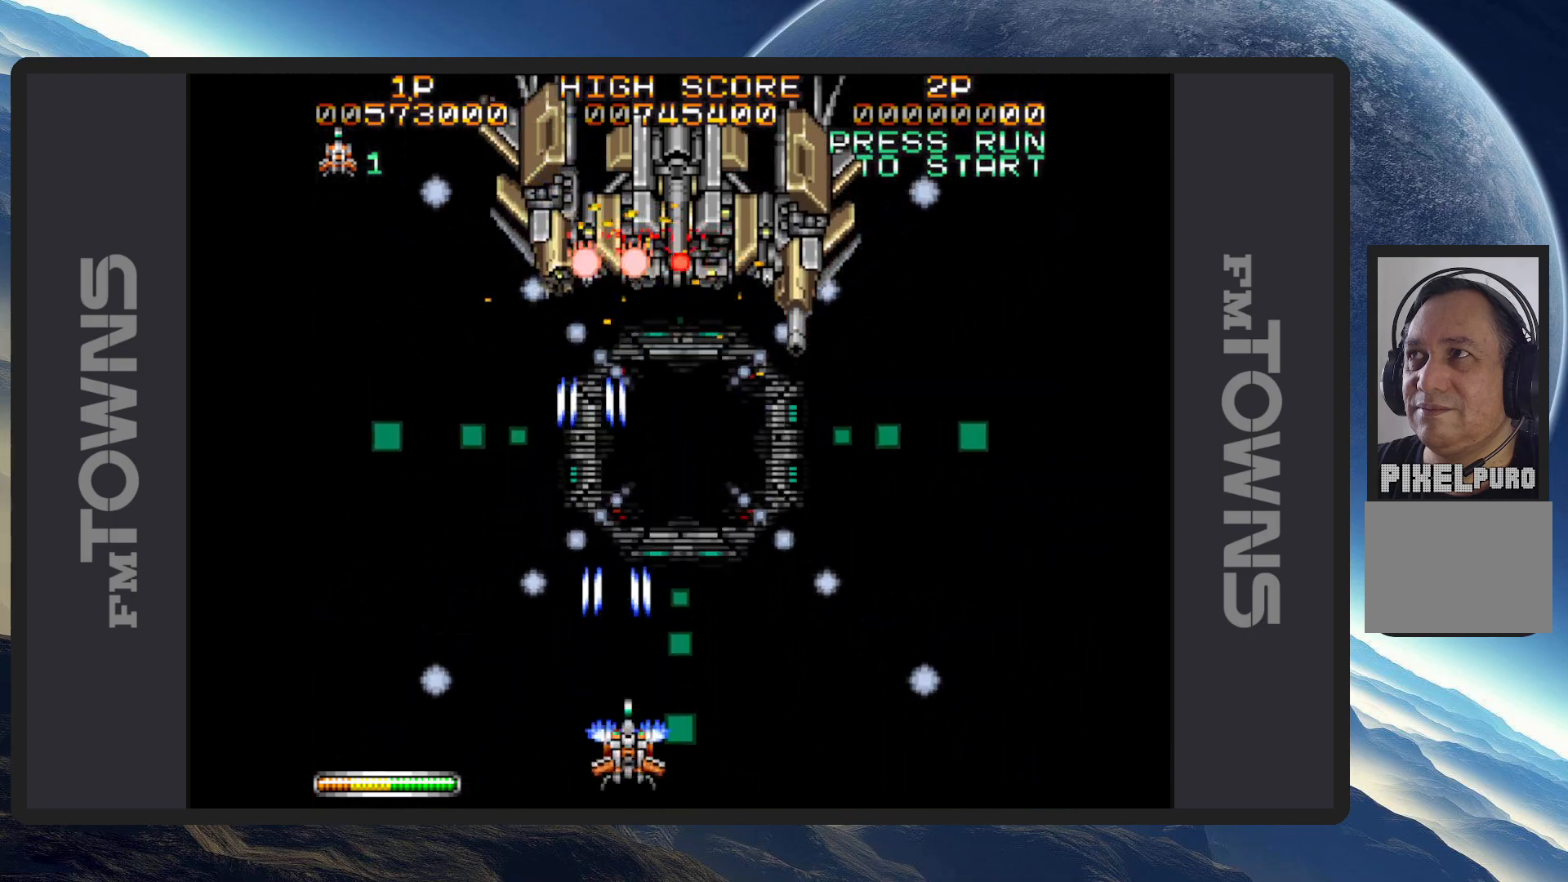
{"buttons": ["A"], "events": [[16, "A", "up"], [50, "A", "down"], [100, "A", "up"], [150, "A", "down"], [200, "A", "up"], [233, "A", "down"], [283, "A", "up"], [300, "DPAD_RIGHT", "down"], [316, "A", "down"], [367, "A", "up"], [417, "A", "down"], [450, "A", "up"], [450, "DPAD_RIGHT", "up"], [500, "A", "down"]]}
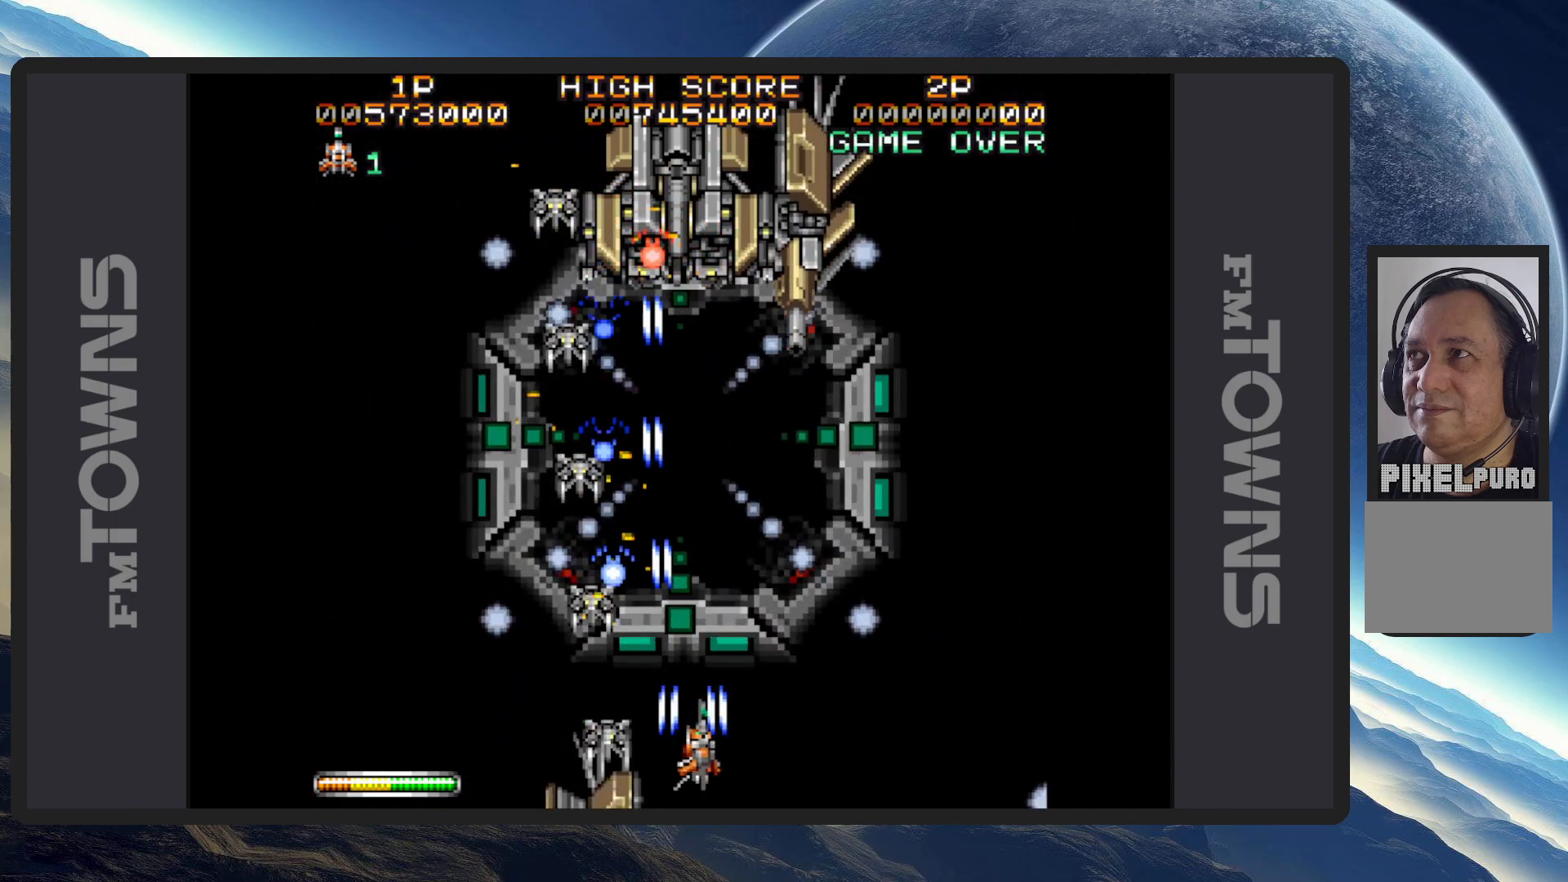
{"buttons": [], "events": [[50, "A", "up"], [67, "DPAD_LEFT", "down"], [100, "A", "down"], [133, "A", "up"], [133, "DPAD_DOWN", "down"], [184, "A", "down"], [184, "DPAD_LEFT", "up"], [184, "DPAD_RIGHT", "down"], [217, "A", "up"], [217, "DPAD_DOWN", "up"], [284, "A", "down"], [317, "A", "up"], [367, "A", "down"], [384, "DPAD_RIGHT", "up"], [400, "A", "up"], [450, "A", "down"], [500, "A", "up"]]}
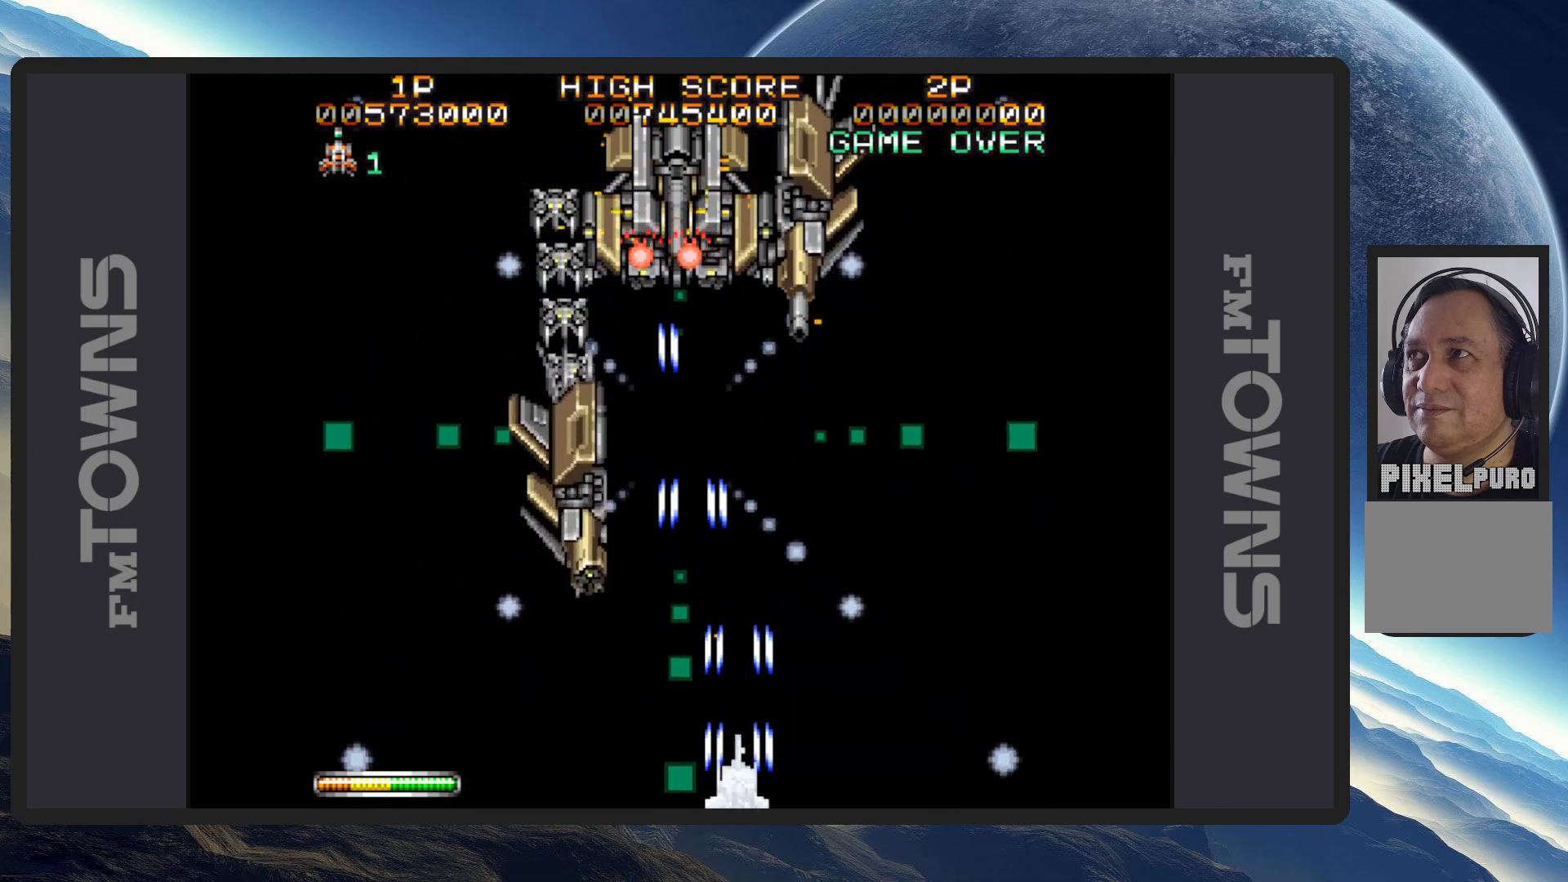
{"buttons": ["A", "DPAD_RIGHT"], "events": [[34, "A", "down"], [84, "A", "up"], [134, "A", "down"], [167, "A", "up"], [184, "DPAD_LEFT", "down"], [217, "A", "down"], [267, "A", "up"], [284, "DPAD_UP", "down"], [301, "A", "down"], [351, "A", "up"], [368, "DPAD_LEFT", "up"], [384, "DPAD_UP", "up"], [401, "A", "down"], [434, "A", "up"], [484, "A", "down"], [484, "DPAD_RIGHT", "down"]]}
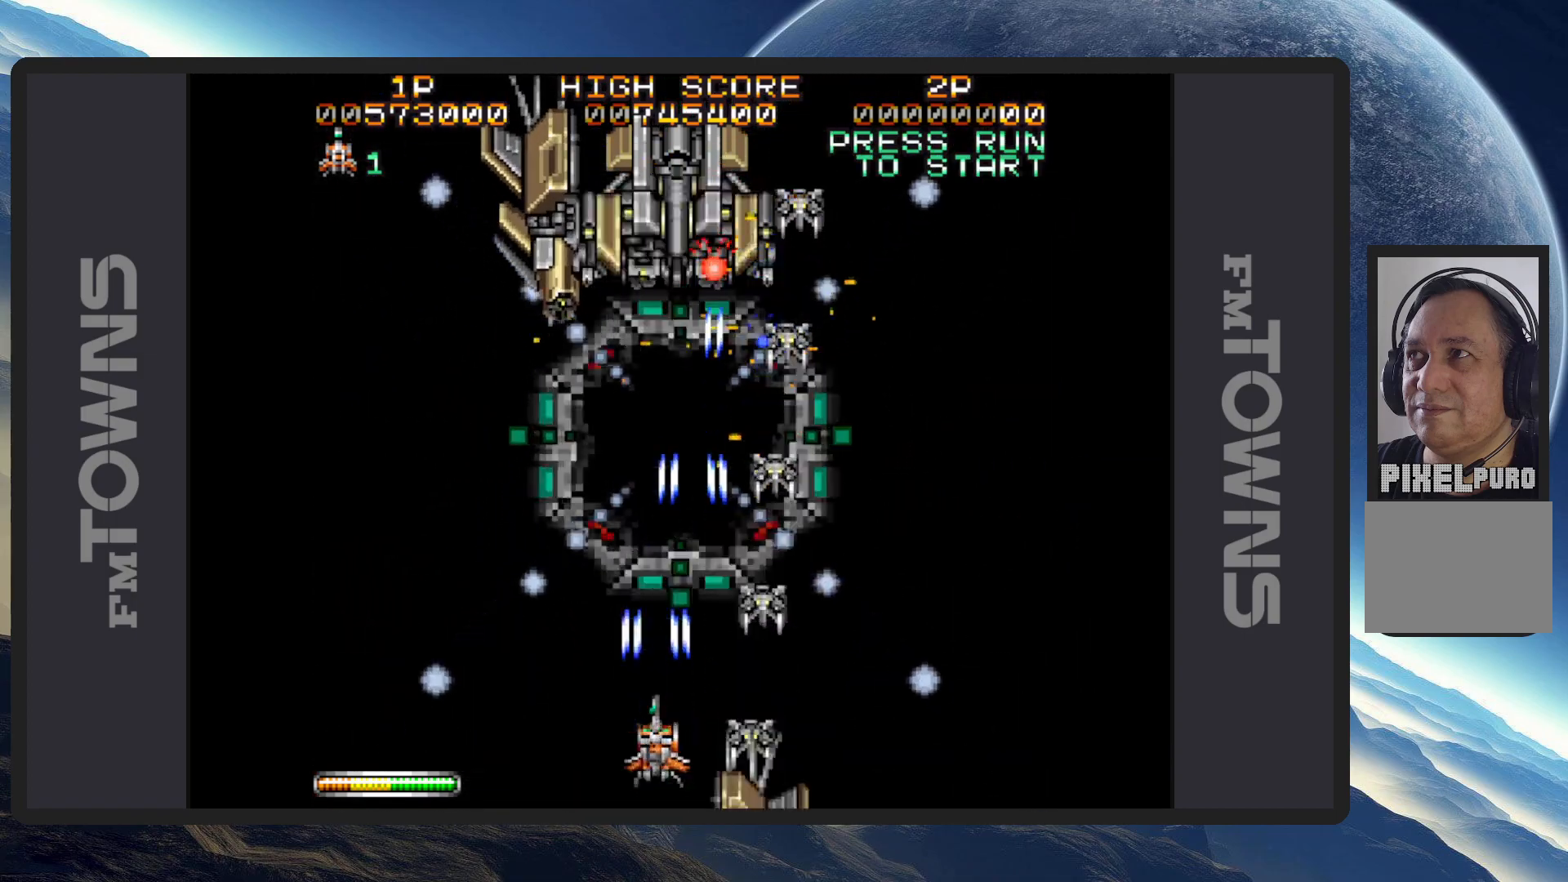
{"buttons": ["DPAD_RIGHT"], "events": [[33, "A", "up"], [67, "A", "down"], [67, "DPAD_LEFT", "down"], [67, "DPAD_RIGHT", "up"], [117, "A", "up"], [167, "A", "down"], [200, "A", "up"], [250, "A", "down"], [250, "DPAD_UP", "down"], [300, "A", "up"], [334, "A", "down"], [334, "DPAD_LEFT", "up"], [334, "DPAD_UP", "up"], [384, "A", "up"], [434, "A", "down"], [467, "A", "up"], [467, "DPAD_RIGHT", "down"]]}
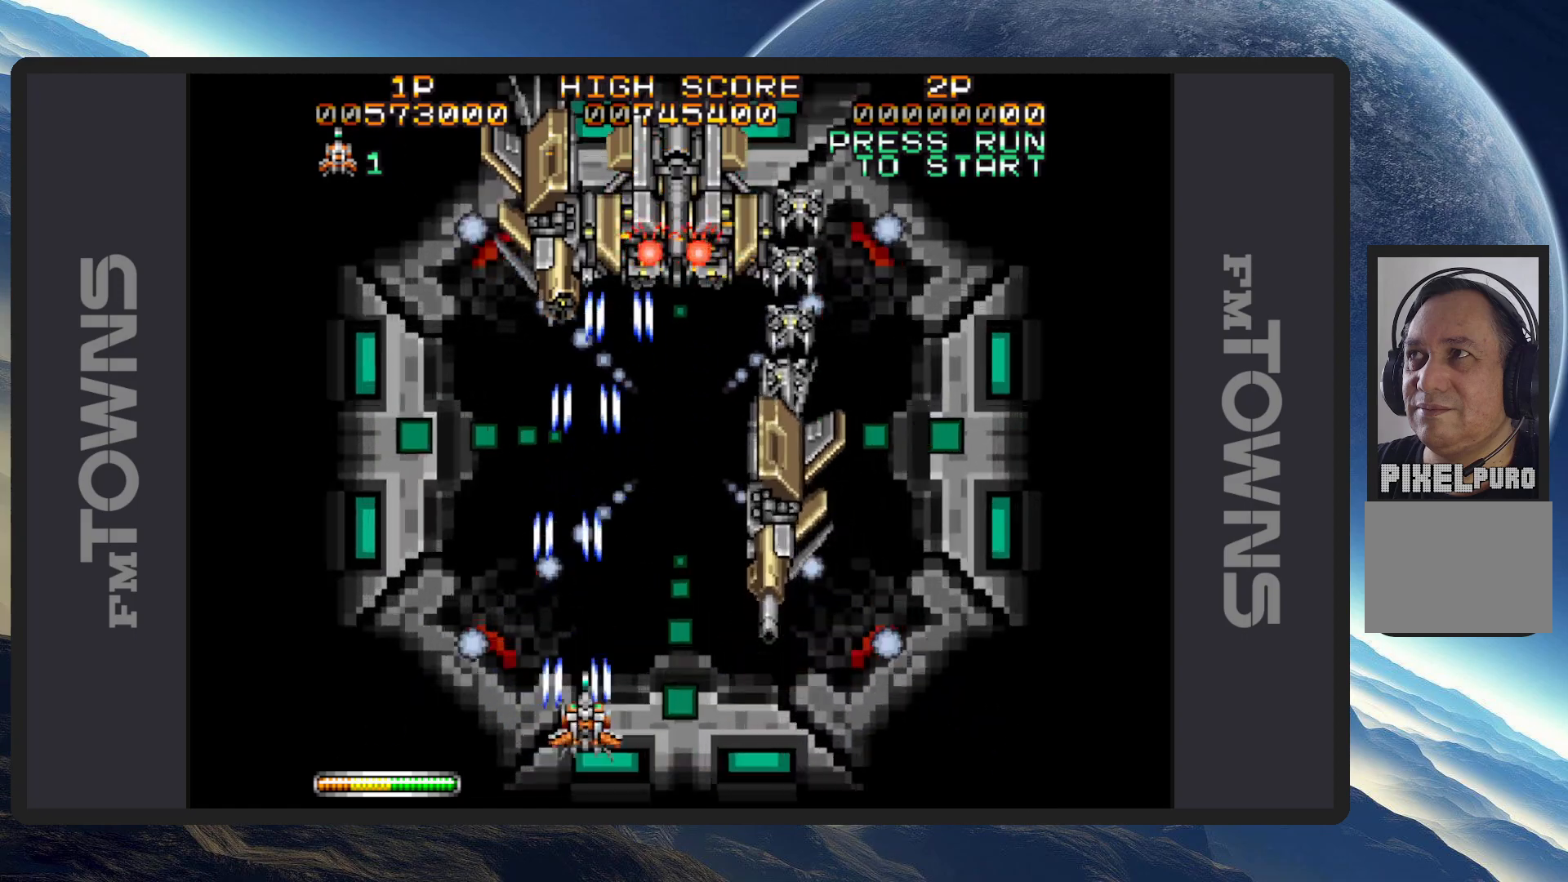
{"buttons": ["A"], "events": [[16, "A", "down"], [66, "A", "up"], [133, "A", "down"], [150, "A", "up"], [150, "DPAD_RIGHT", "up"], [200, "A", "down"], [250, "A", "up"], [283, "A", "down"], [333, "A", "up"], [333, "DPAD_RIGHT", "down"], [367, "A", "down"], [417, "A", "up"], [467, "A", "down"], [467, "DPAD_RIGHT", "up"]]}
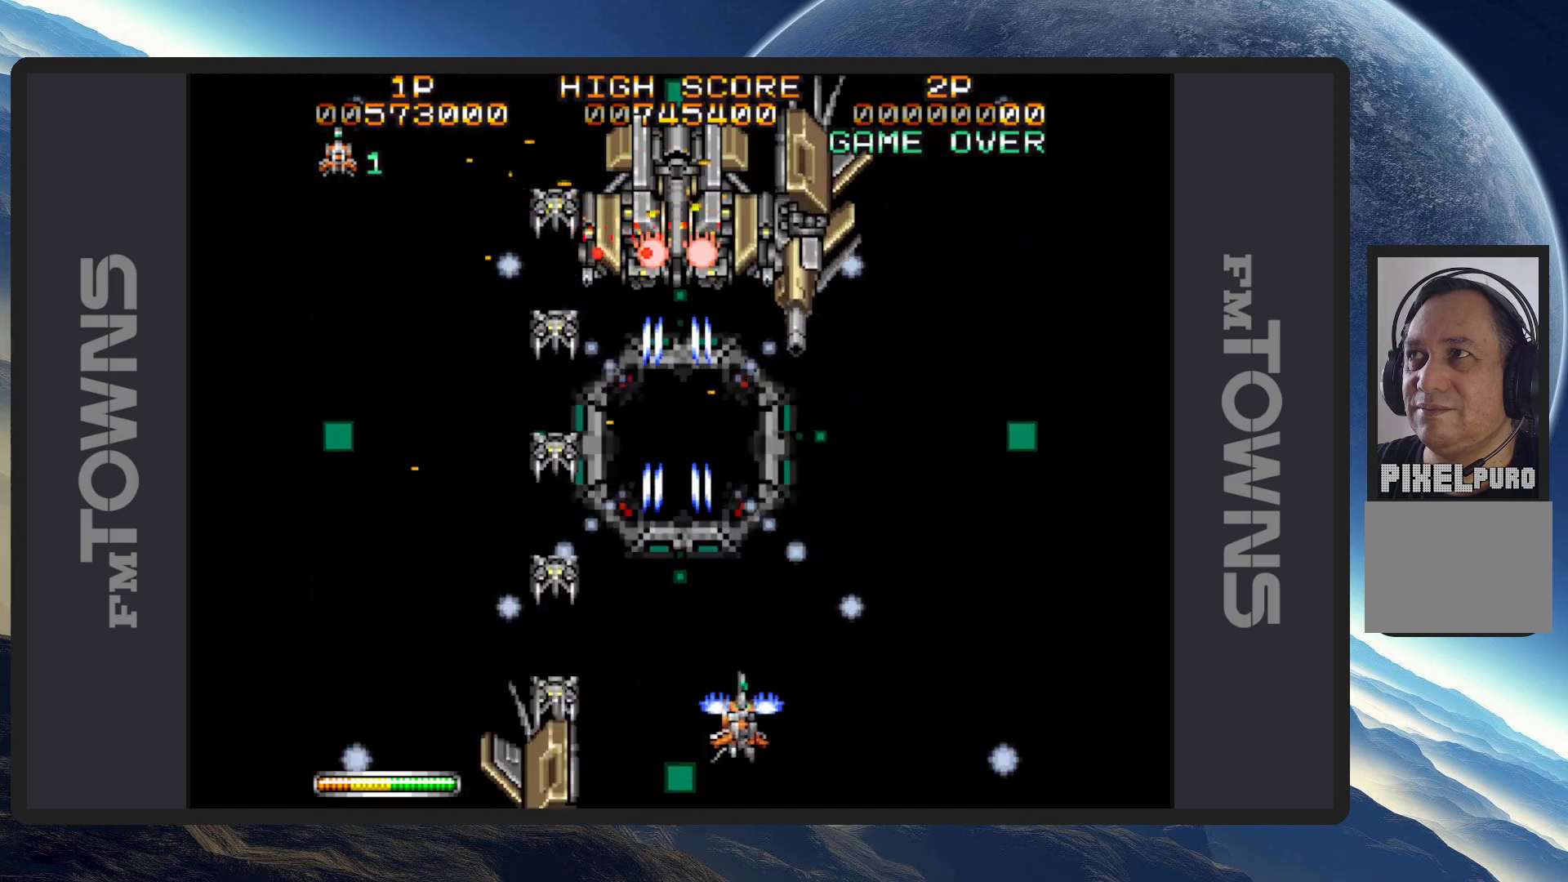
{"buttons": ["A"], "events": [[17, "A", "up"], [33, "DPAD_LEFT", "down"], [50, "A", "down"], [83, "DPAD_DOWN", "down"], [100, "A", "up"], [150, "A", "down"], [150, "DPAD_LEFT", "up"], [150, "DPAD_RIGHT", "down"], [184, "A", "up"], [200, "DPAD_DOWN", "up"], [217, "A", "down"], [267, "DPAD_RIGHT", "up"], [284, "A", "up"], [317, "A", "down"], [350, "DPAD_LEFT", "down"], [367, "A", "up"], [417, "A", "down"], [450, "A", "up"], [500, "A", "down"], [500, "DPAD_LEFT", "up"]]}
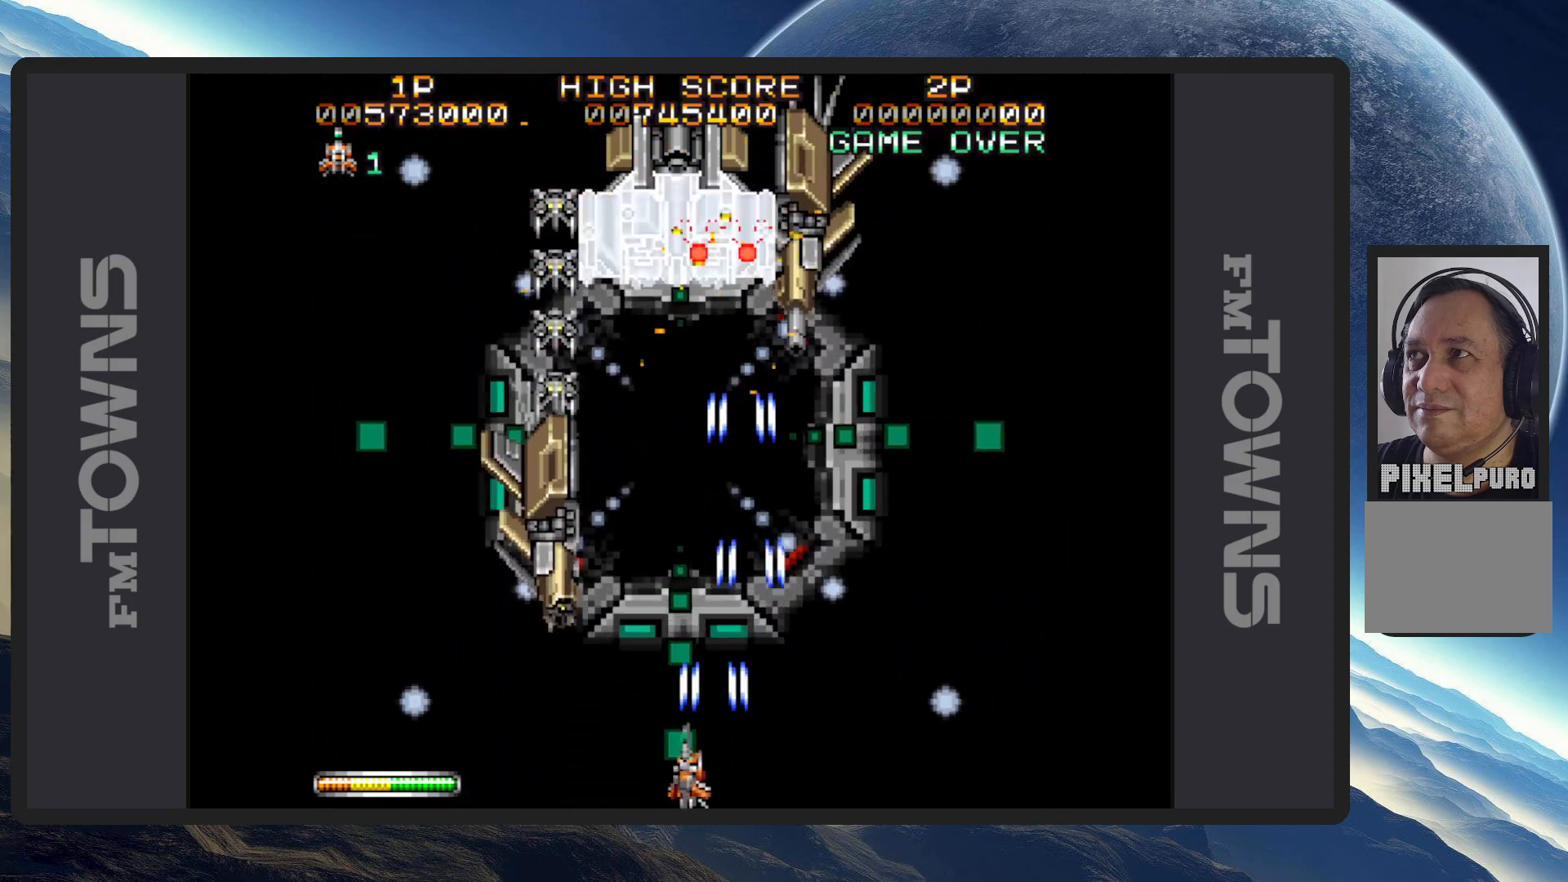
{"buttons": ["DPAD_LEFT"], "events": [[51, "A", "up"], [84, "A", "down"], [134, "A", "up"], [184, "A", "down"], [234, "A", "up"], [267, "A", "down"], [317, "A", "up"], [351, "A", "down"], [384, "DPAD_LEFT", "down"], [401, "A", "up"], [418, "DPAD_UP", "down"], [434, "DPAD_UP", "up"], [451, "A", "down"], [501, "A", "up"]]}
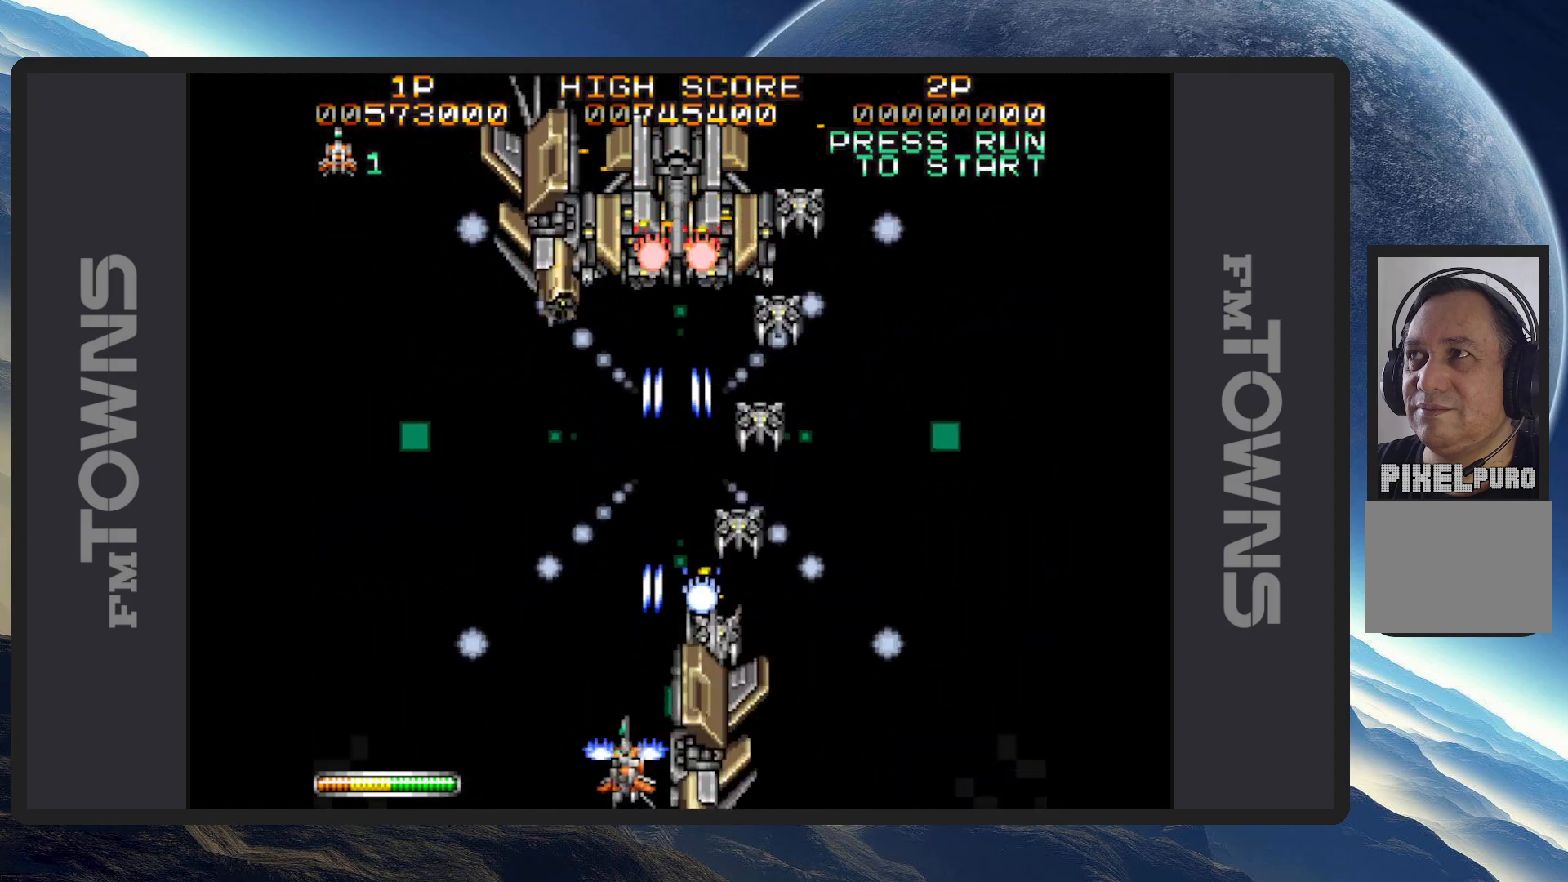
{"buttons": ["A", "DPAD_RIGHT"], "events": [[33, "A", "down"], [67, "DPAD_UP", "down"], [83, "A", "up"], [133, "A", "down"], [167, "A", "up"], [217, "A", "down"], [234, "DPAD_UP", "up"], [250, "DPAD_LEFT", "up"], [267, "A", "up"], [300, "A", "down"], [350, "A", "up"], [400, "A", "down"], [400, "DPAD_RIGHT", "down"], [434, "A", "up"], [484, "A", "down"]]}
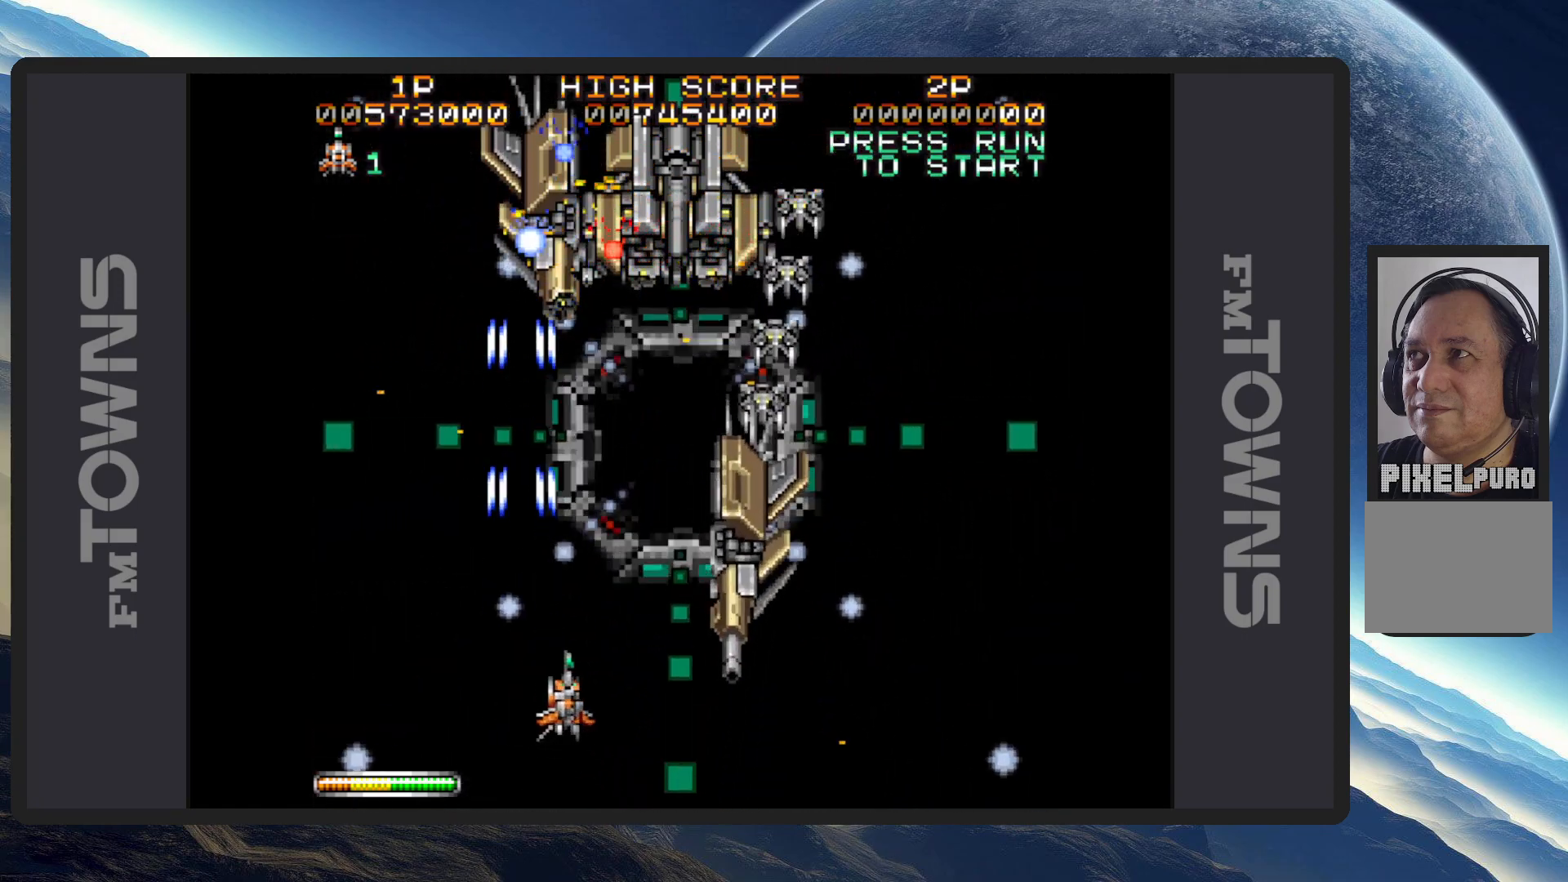
{"buttons": [], "events": [[33, "A", "up"], [66, "A", "down"], [116, "A", "up"], [166, "A", "down"], [216, "A", "up"], [250, "A", "down"], [266, "DPAD_RIGHT", "up"], [300, "A", "up"], [350, "A", "down"], [383, "A", "up"], [433, "A", "down"], [483, "A", "up"]]}
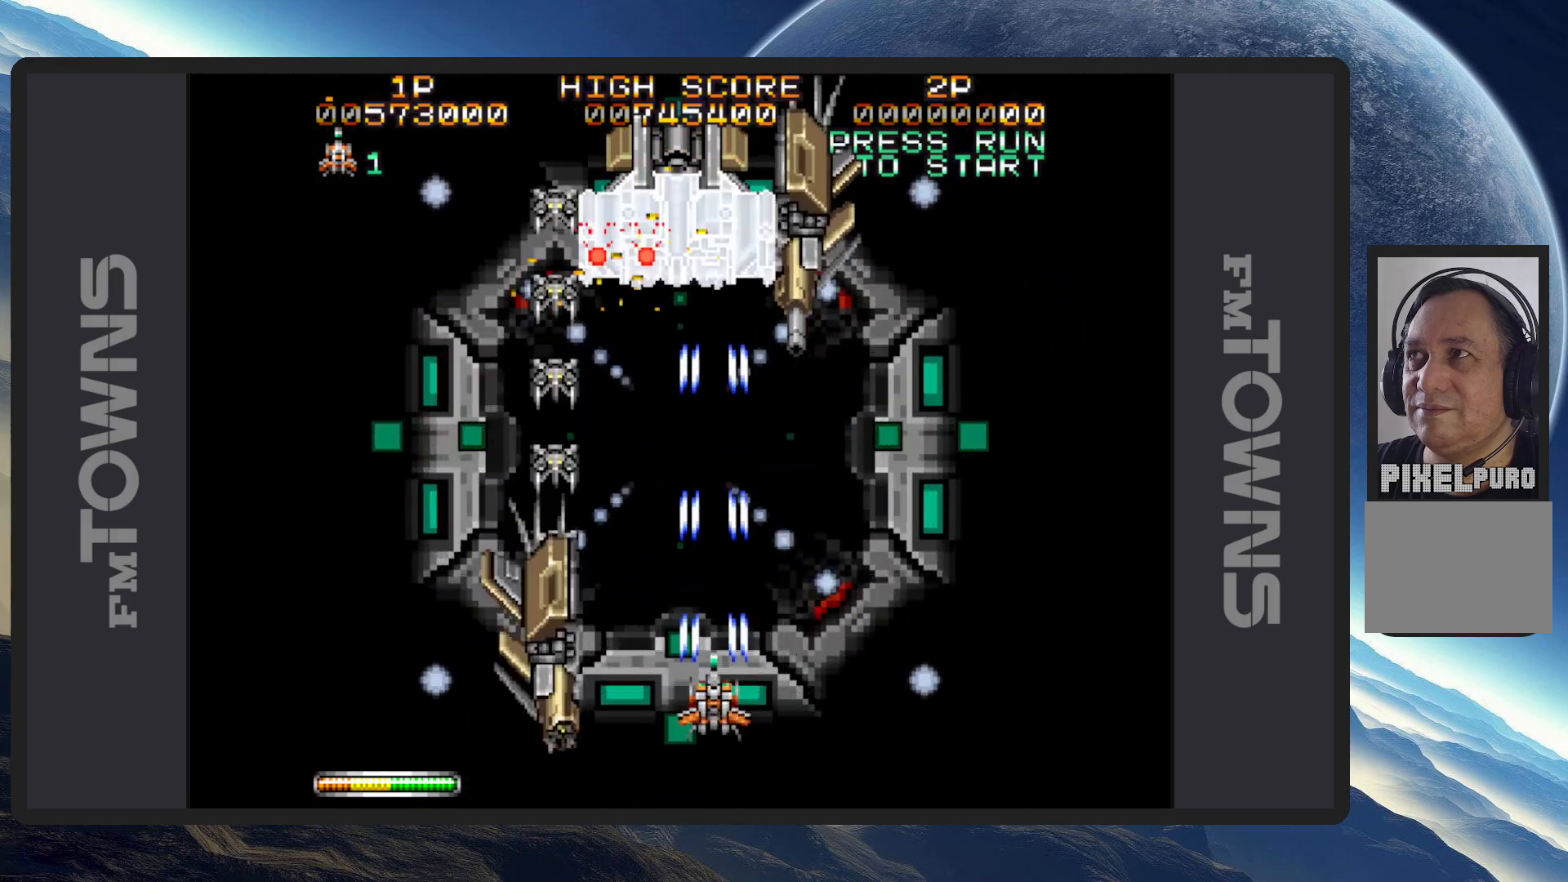
{"buttons": ["A", "DPAD_LEFT"], "events": [[17, "A", "down"], [17, "DPAD_DOWN", "down"], [50, "DPAD_LEFT", "down"], [67, "A", "up"], [117, "A", "down"], [133, "DPAD_LEFT", "up"], [150, "A", "up"], [150, "DPAD_RIGHT", "down"], [200, "A", "down"], [250, "A", "up"], [284, "A", "down"], [334, "A", "up"], [384, "A", "down"], [417, "A", "up"], [417, "DPAD_DOWN", "up"], [417, "DPAD_RIGHT", "up"], [467, "A", "down"], [467, "DPAD_LEFT", "down"]]}
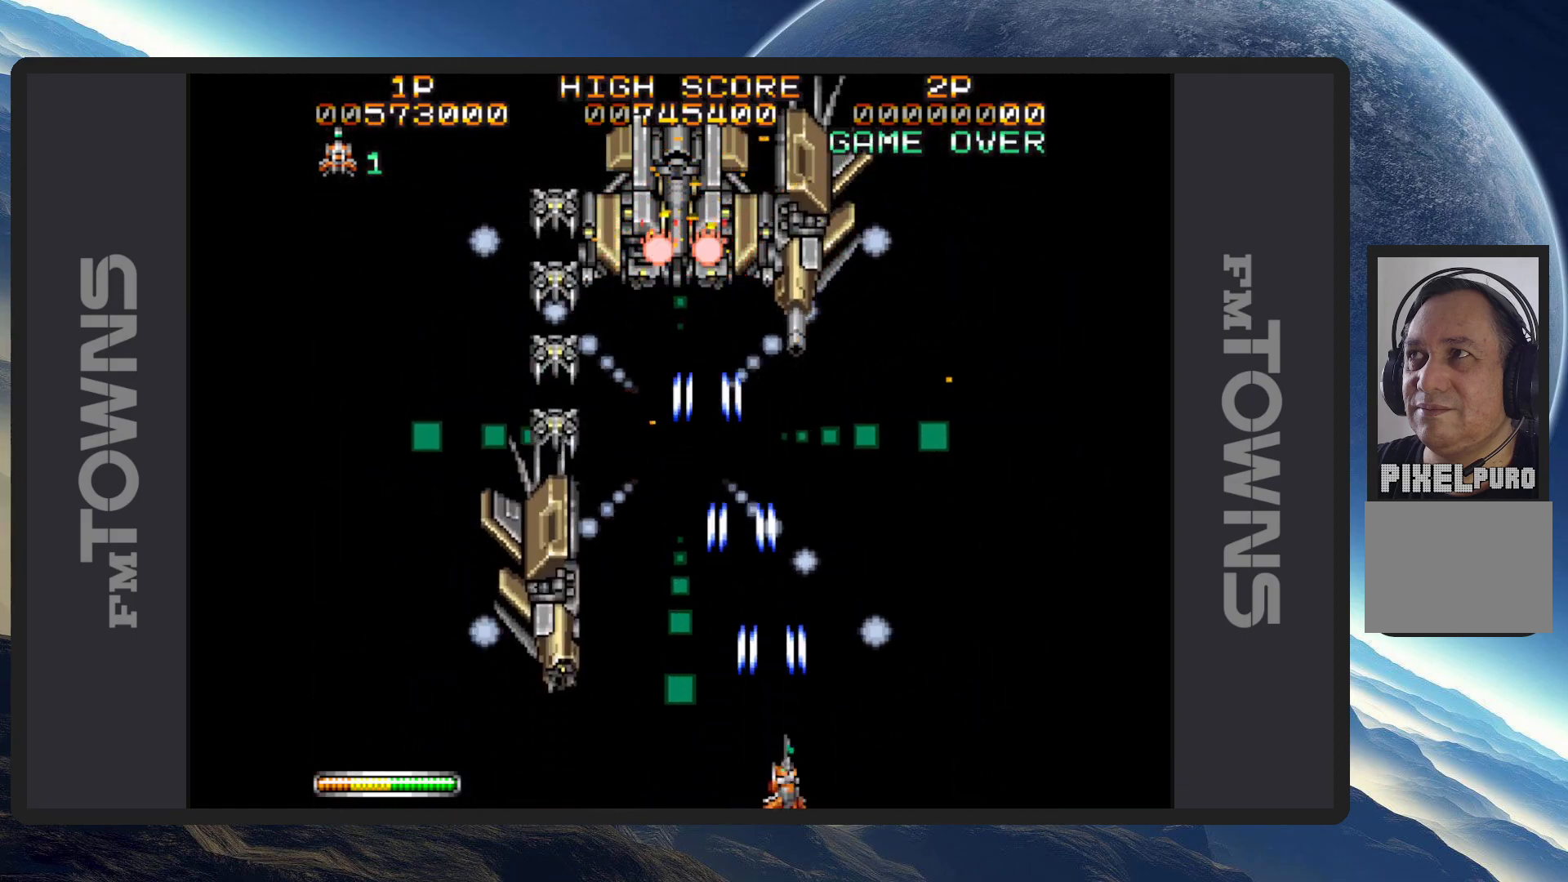
{"buttons": [], "events": [[16, "A", "up"], [66, "A", "down"], [100, "A", "up"], [150, "A", "down"], [183, "A", "up"], [233, "A", "down"], [250, "DPAD_LEFT", "up"], [283, "A", "up"], [316, "A", "down"], [367, "A", "up"], [417, "A", "down"], [483, "A", "up"]]}
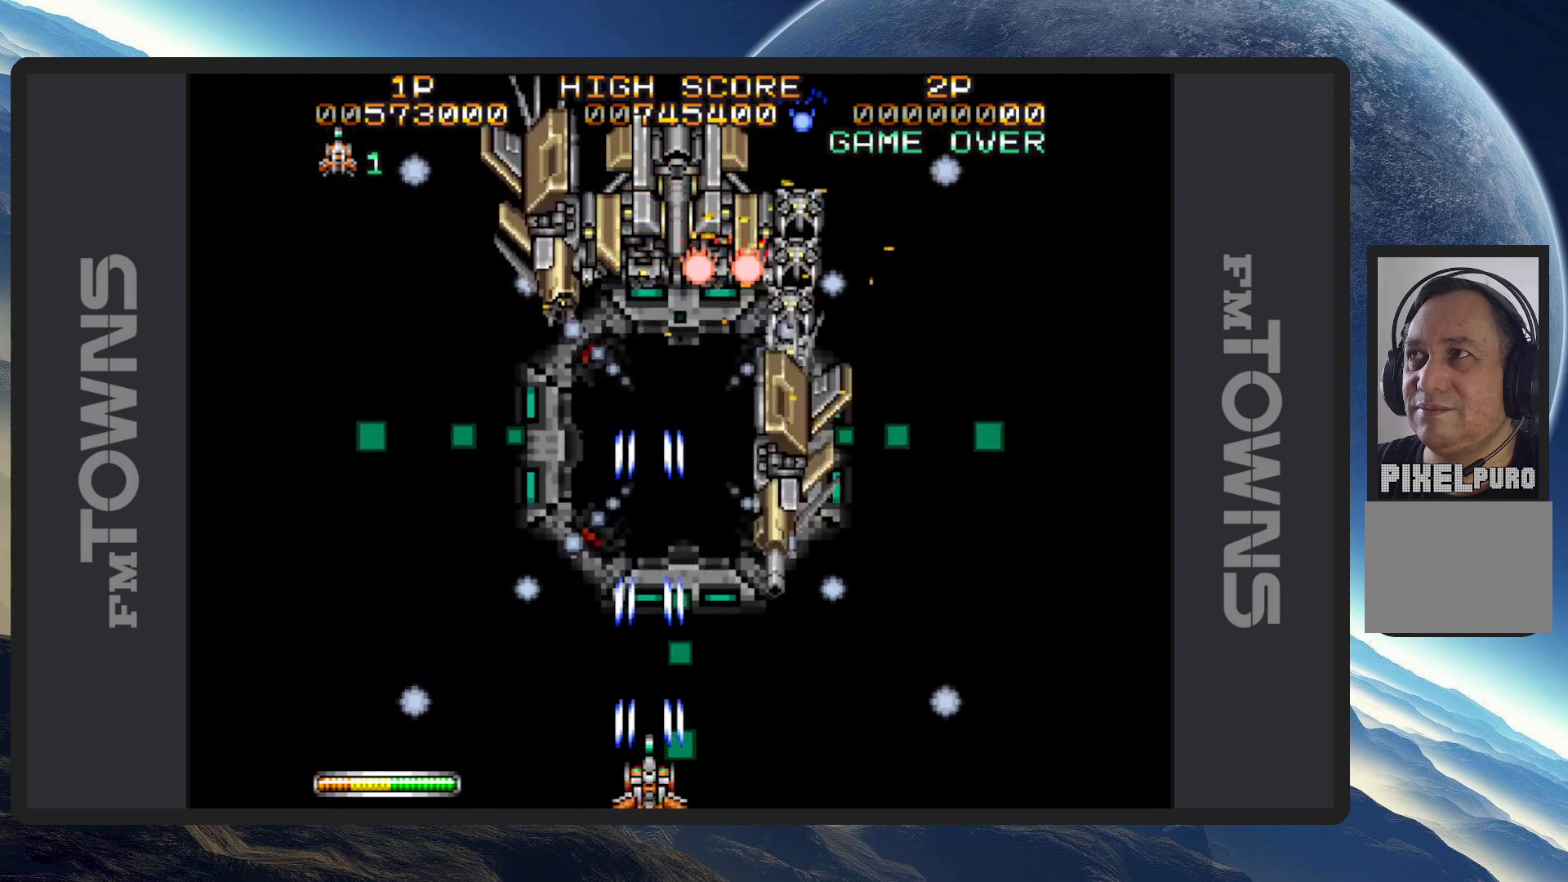
{"buttons": ["A"], "events": [[17, "A", "down"], [67, "A", "up"], [117, "A", "down"], [167, "A", "up"], [201, "A", "down"], [251, "A", "up"], [284, "A", "down"], [284, "DPAD_LEFT", "down"], [334, "A", "up"], [384, "A", "down"], [401, "DPAD_LEFT", "up"], [417, "A", "up"], [484, "A", "down"]]}
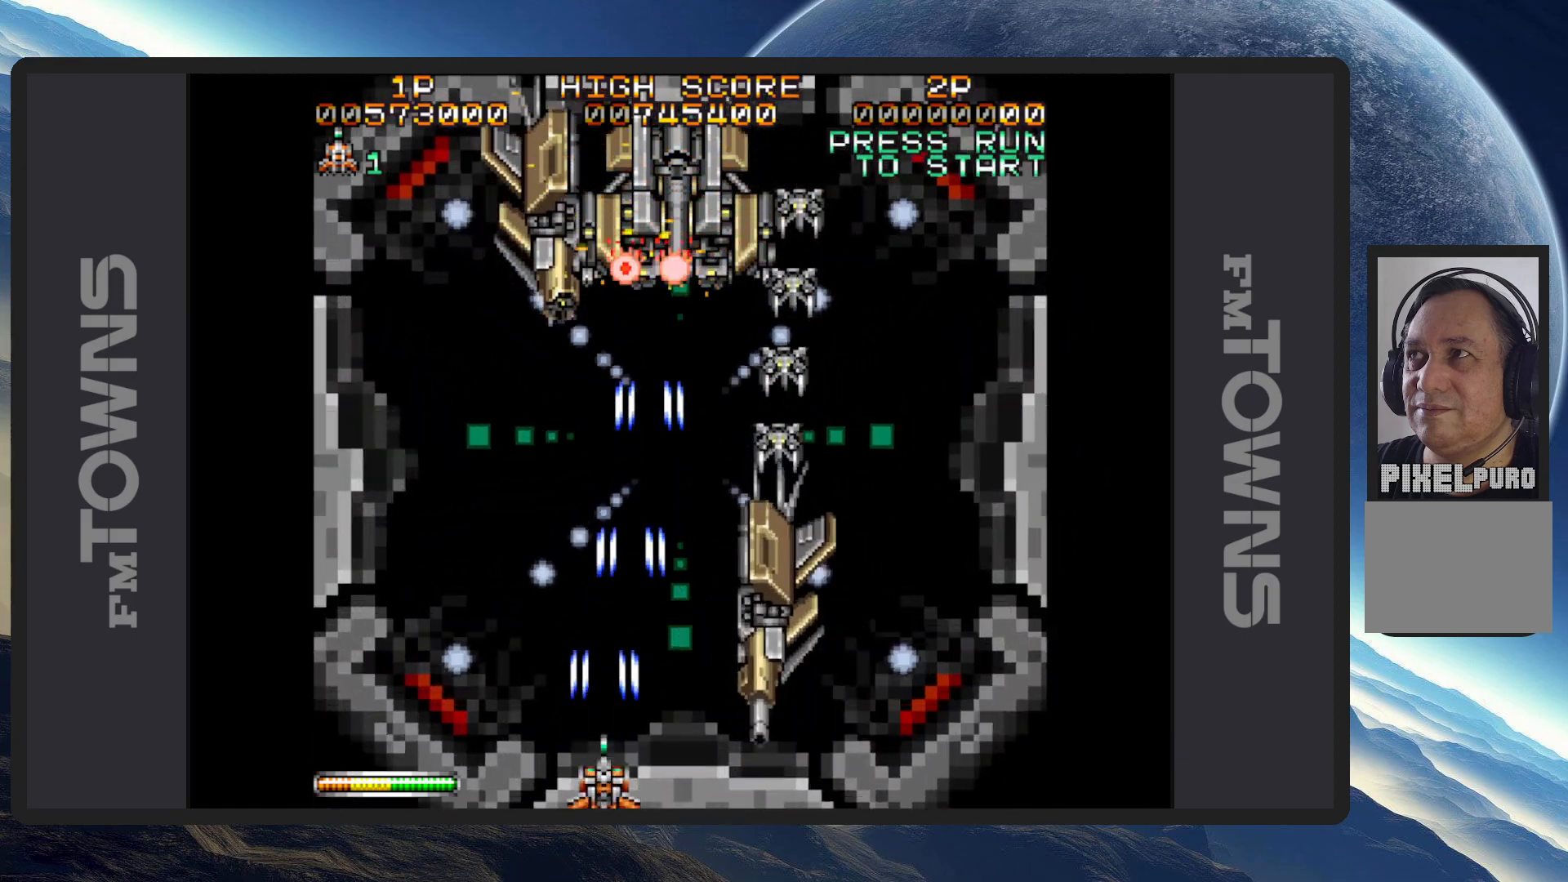
{"buttons": ["A"], "events": [[17, "A", "up"], [17, "DPAD_RIGHT", "down"], [50, "A", "down"], [100, "A", "up"], [150, "A", "down"], [183, "A", "up"], [233, "A", "down"], [300, "A", "up"], [333, "A", "down"], [367, "A", "up"], [417, "A", "down"], [450, "DPAD_RIGHT", "up"], [467, "A", "up"], [500, "A", "down"]]}
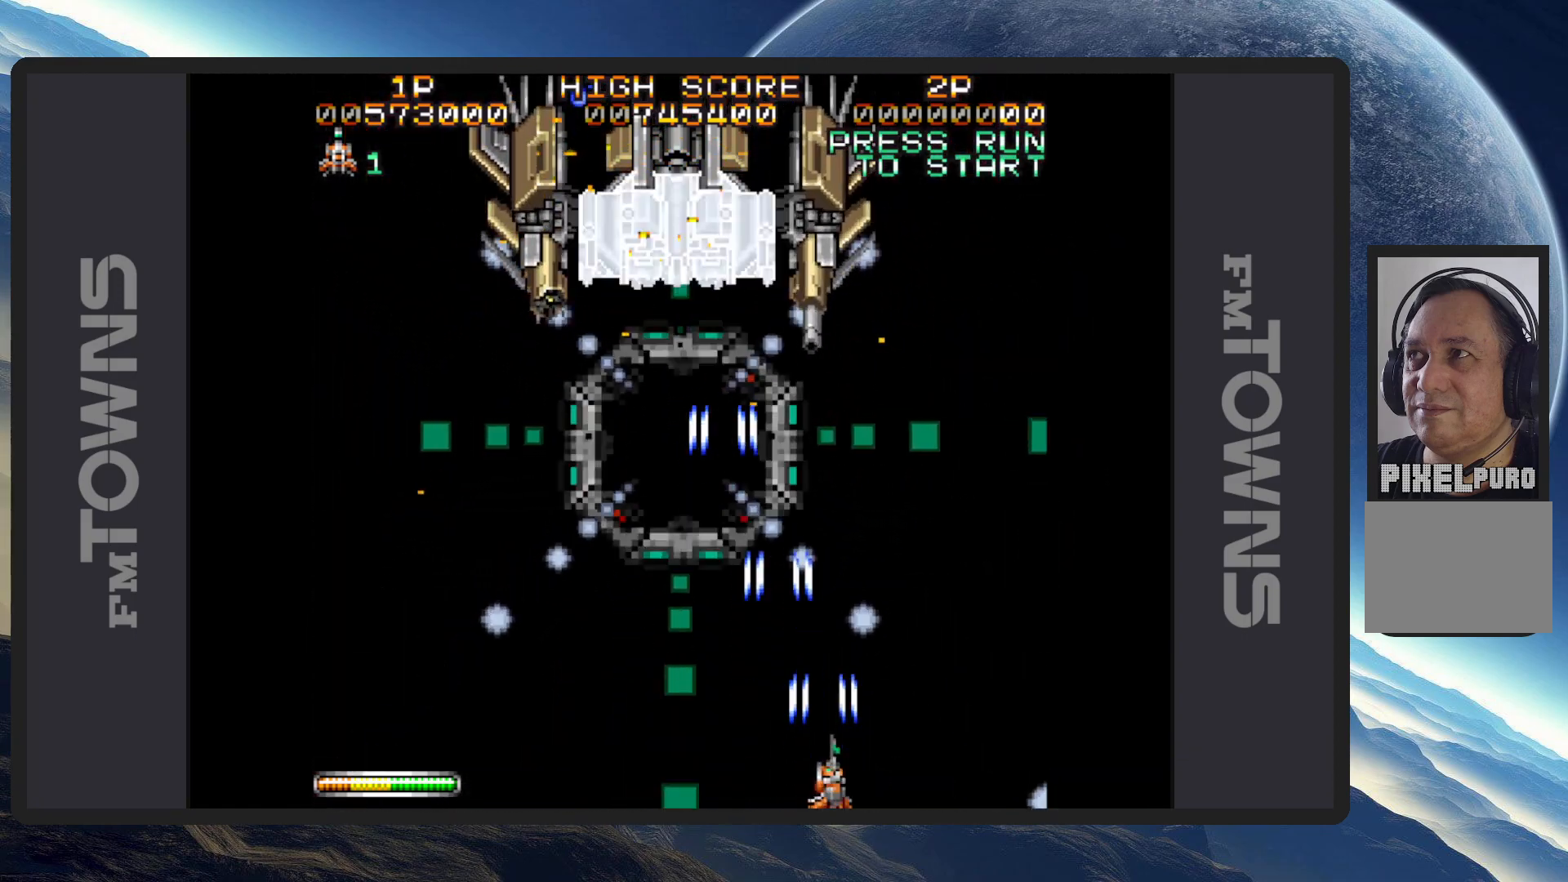
{"buttons": [], "events": [[50, "A", "up"], [100, "A", "down"], [134, "A", "up"], [184, "A", "down"], [234, "A", "up"], [234, "DPAD_LEFT", "down"], [267, "A", "down"], [317, "A", "up"], [367, "A", "down"], [367, "DPAD_UP", "down"], [401, "A", "up"], [434, "DPAD_LEFT", "up"], [434, "DPAD_UP", "up"], [451, "A", "down"], [501, "A", "up"]]}
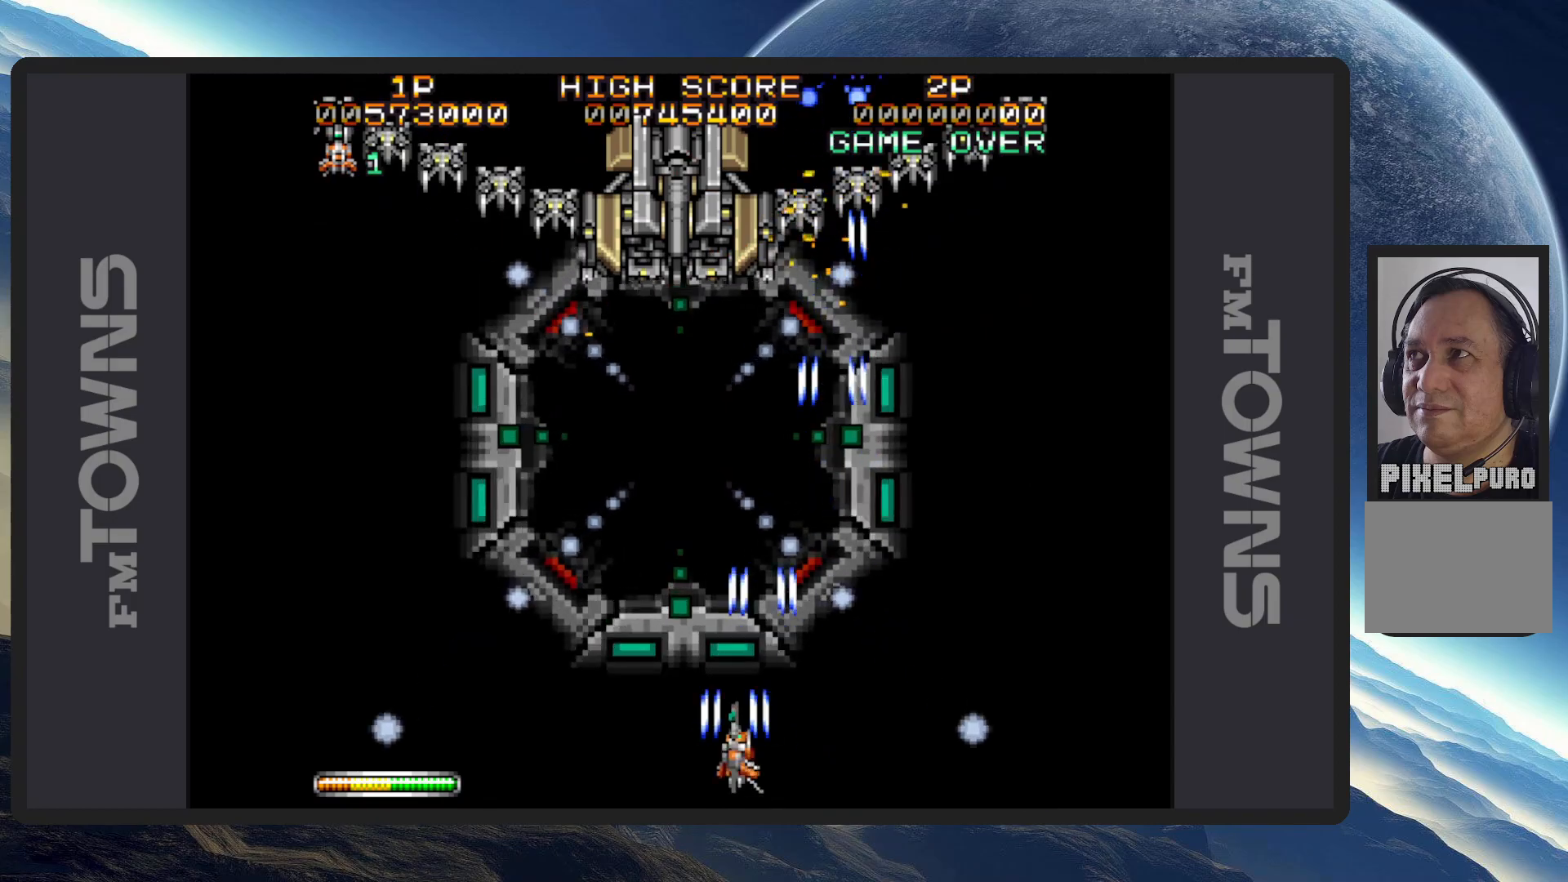
{"buttons": ["A"], "events": [[33, "A", "down"], [83, "A", "up"], [133, "A", "down"], [150, "DPAD_LEFT", "down"], [167, "A", "up"], [183, "DPAD_UP", "down"], [217, "A", "down"], [267, "A", "up"], [300, "A", "down"], [300, "DPAD_LEFT", "up"], [317, "DPAD_UP", "up"], [367, "A", "up"], [400, "A", "down"], [434, "A", "up"], [484, "A", "down"]]}
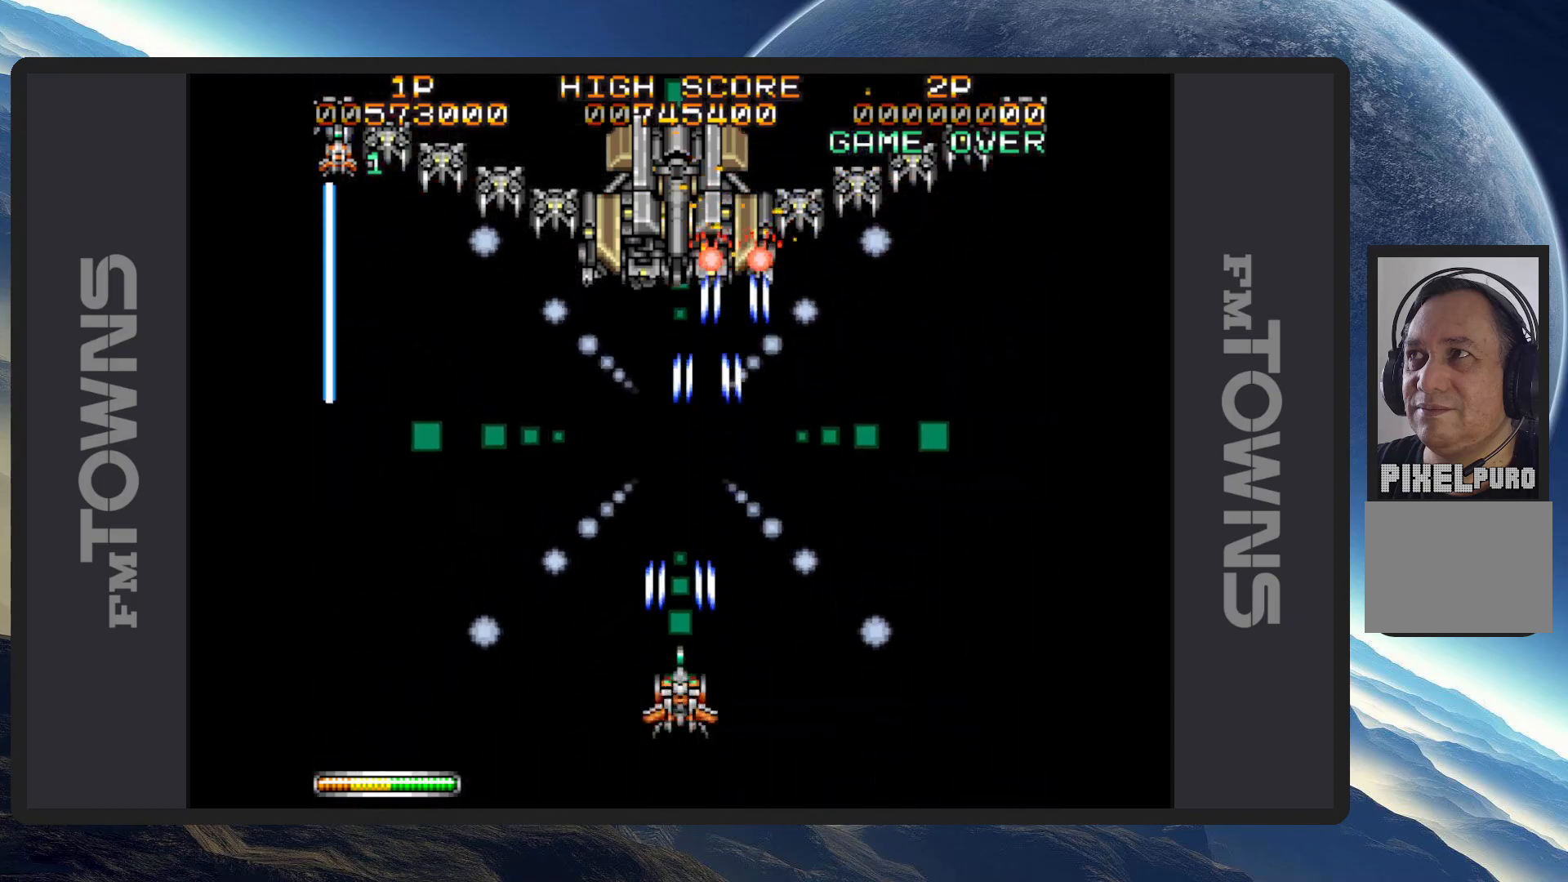
{"buttons": ["DPAD_RIGHT"], "events": [[34, "A", "up"], [67, "DPAD_LEFT", "down"], [84, "A", "down"], [117, "A", "up"], [167, "A", "down"], [217, "A", "up"], [234, "DPAD_UP", "down"], [251, "A", "down"], [284, "DPAD_LEFT", "up"], [284, "DPAD_RIGHT", "down"], [284, "DPAD_UP", "up"], [301, "A", "up"], [301, "DPAD_RIGHT", "up"], [351, "A", "down"], [367, "DPAD_RIGHT", "down"], [401, "A", "up"], [434, "A", "down"], [484, "A", "up"]]}
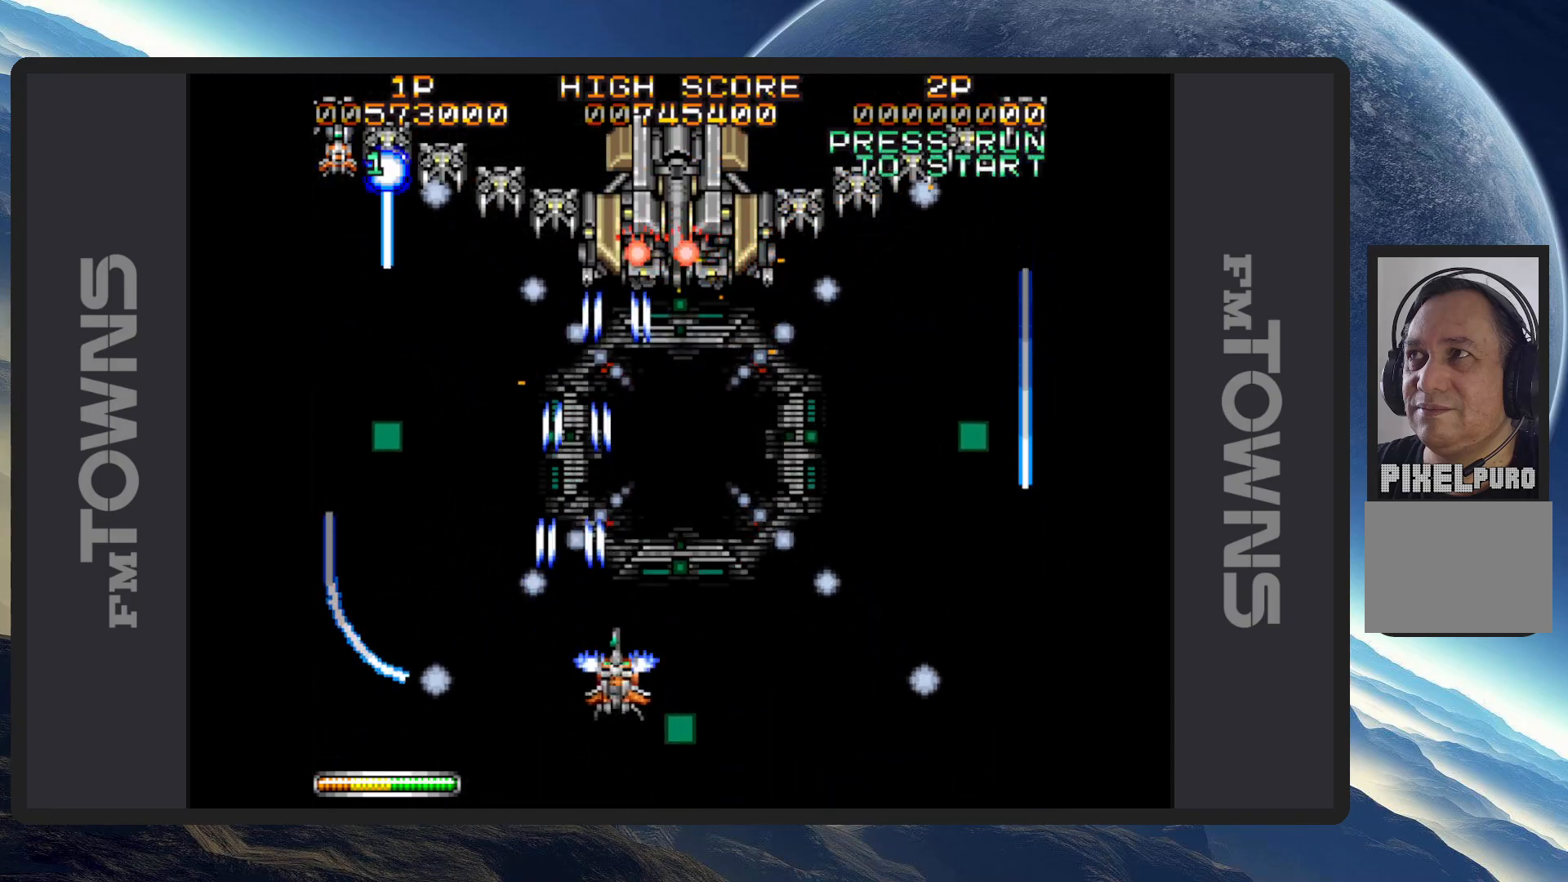
{"buttons": ["A", "DPAD_RIGHT"], "events": [[17, "A", "down"], [17, "DPAD_RIGHT", "up"], [67, "A", "up"], [117, "A", "down"], [133, "DPAD_LEFT", "down"], [150, "A", "up"], [217, "A", "down"], [217, "DPAD_UP", "down"], [233, "DPAD_LEFT", "up"], [250, "A", "up"], [250, "DPAD_RIGHT", "down"], [283, "A", "down"], [333, "A", "up"], [384, "A", "down"], [417, "A", "up"], [417, "DPAD_UP", "up"], [467, "A", "down"]]}
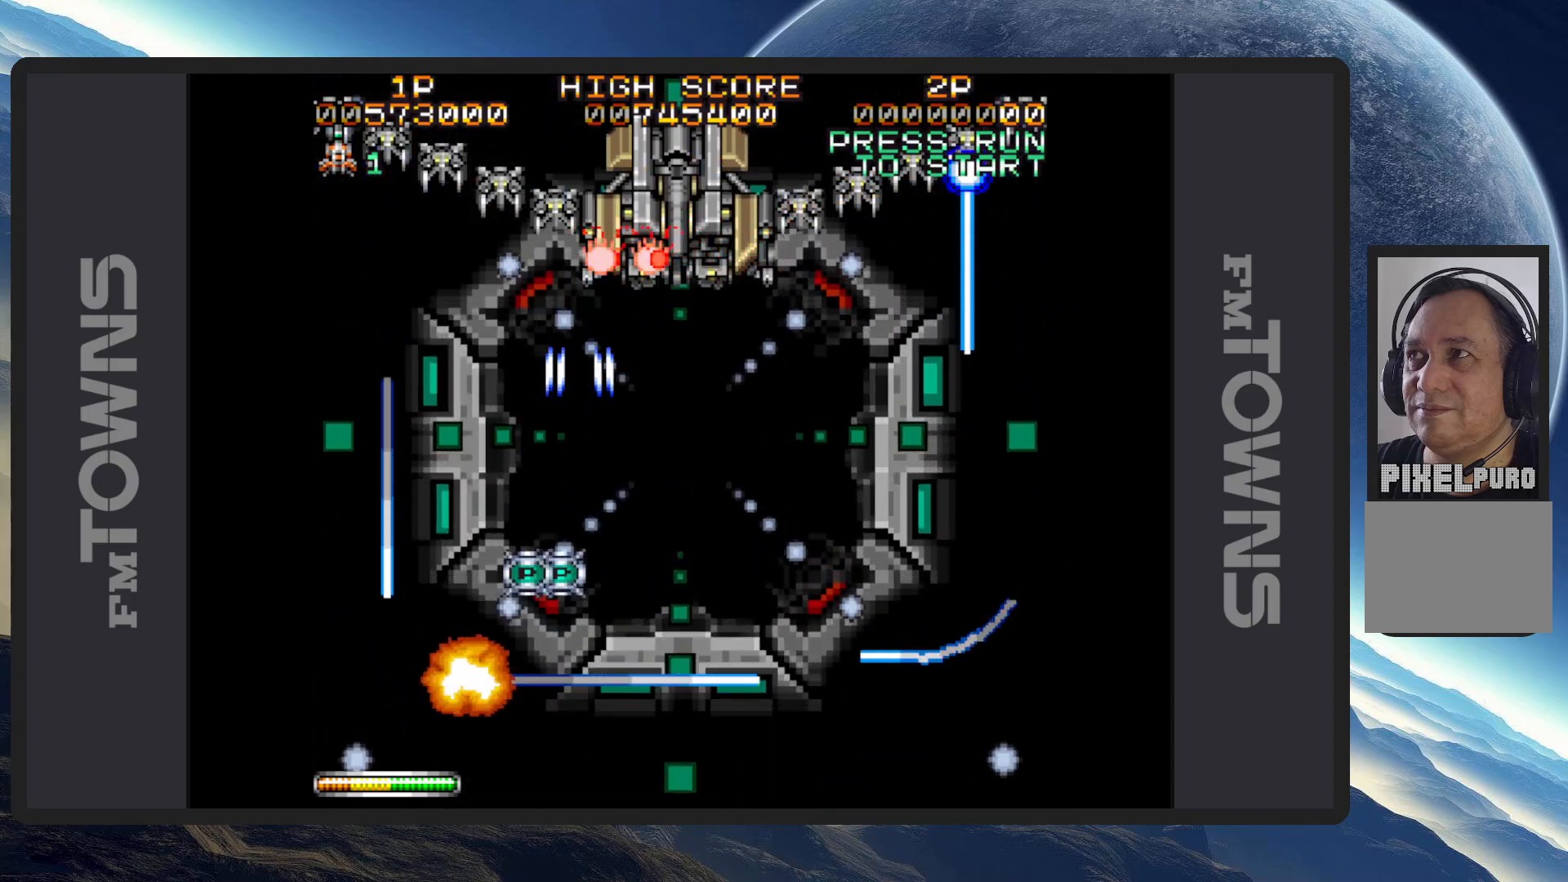
{"buttons": [], "events": [[34, "A", "up"], [50, "A", "down"], [50, "DPAD_UP", "down"], [100, "A", "up"], [134, "DPAD_RIGHT", "up"], [150, "A", "down"], [201, "A", "up"], [234, "A", "down"], [284, "A", "up"], [334, "DPAD_UP", "up"]]}
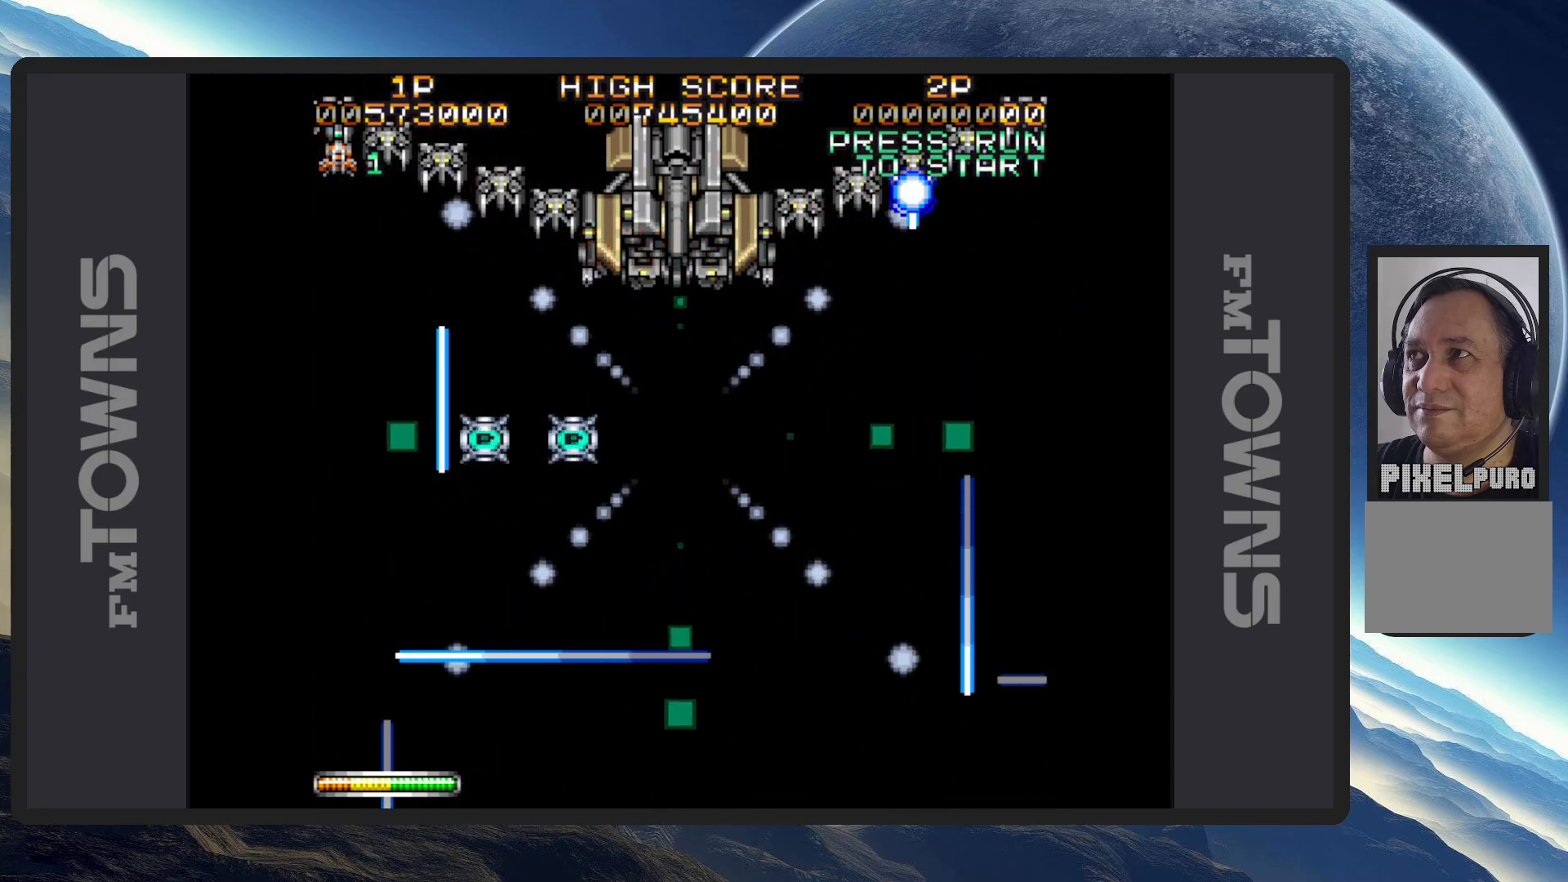
{"buttons": [], "events": [[33, "A", "down"], [83, "A", "up"], [117, "A", "down"], [183, "A", "up"], [217, "A", "down"], [267, "A", "up"], [300, "A", "down"], [333, "A", "up"]]}
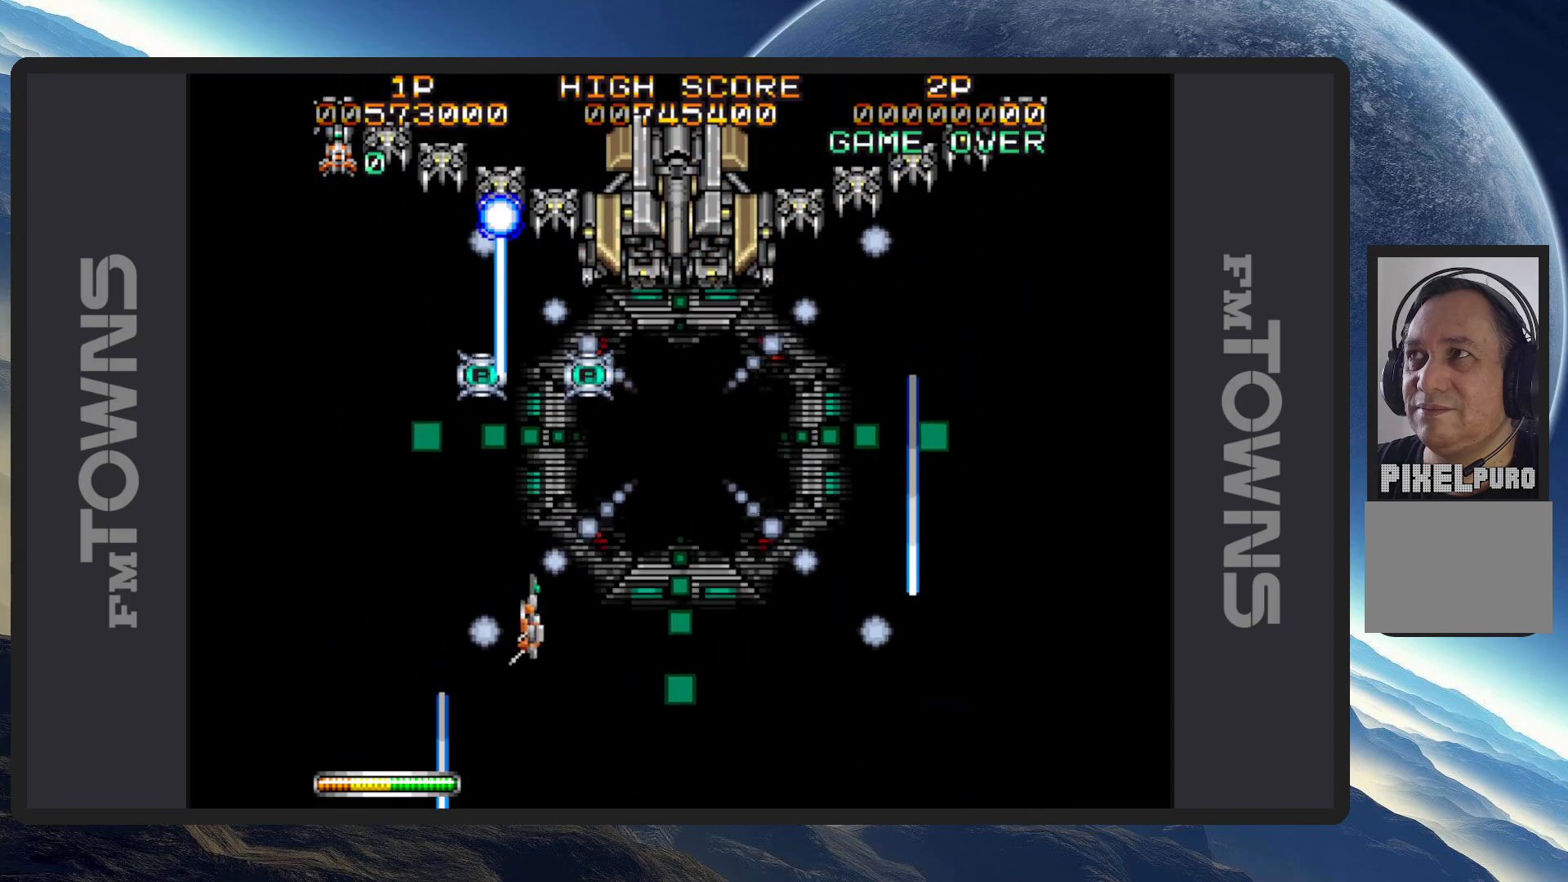
{"buttons": ["A"], "events": [[401, "A", "down"], [451, "A", "up"], [484, "A", "down"]]}
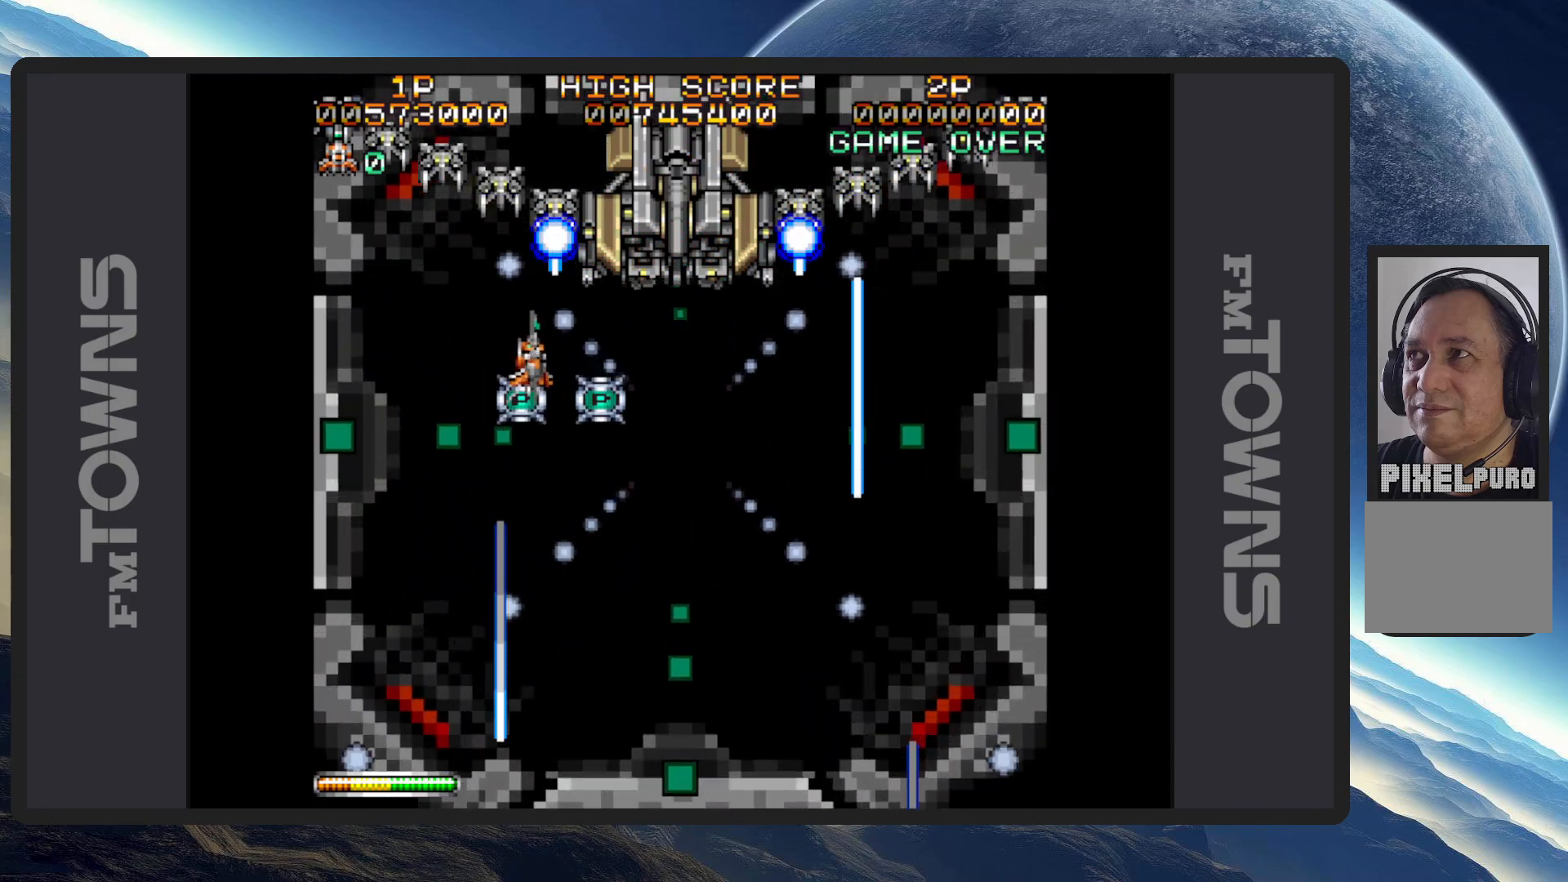
{"buttons": ["DPAD_UP"], "events": [[17, "DPAD_DOWN", "down"], [33, "A", "up"], [83, "A", "down"], [133, "A", "up"], [167, "A", "down"], [217, "A", "up"], [250, "A", "down"], [283, "DPAD_DOWN", "up"], [300, "A", "up"], [350, "A", "down"], [350, "DPAD_RIGHT", "down"], [400, "A", "up"], [450, "A", "down"], [450, "DPAD_UP", "down"], [484, "A", "up"], [500, "DPAD_RIGHT", "up"]]}